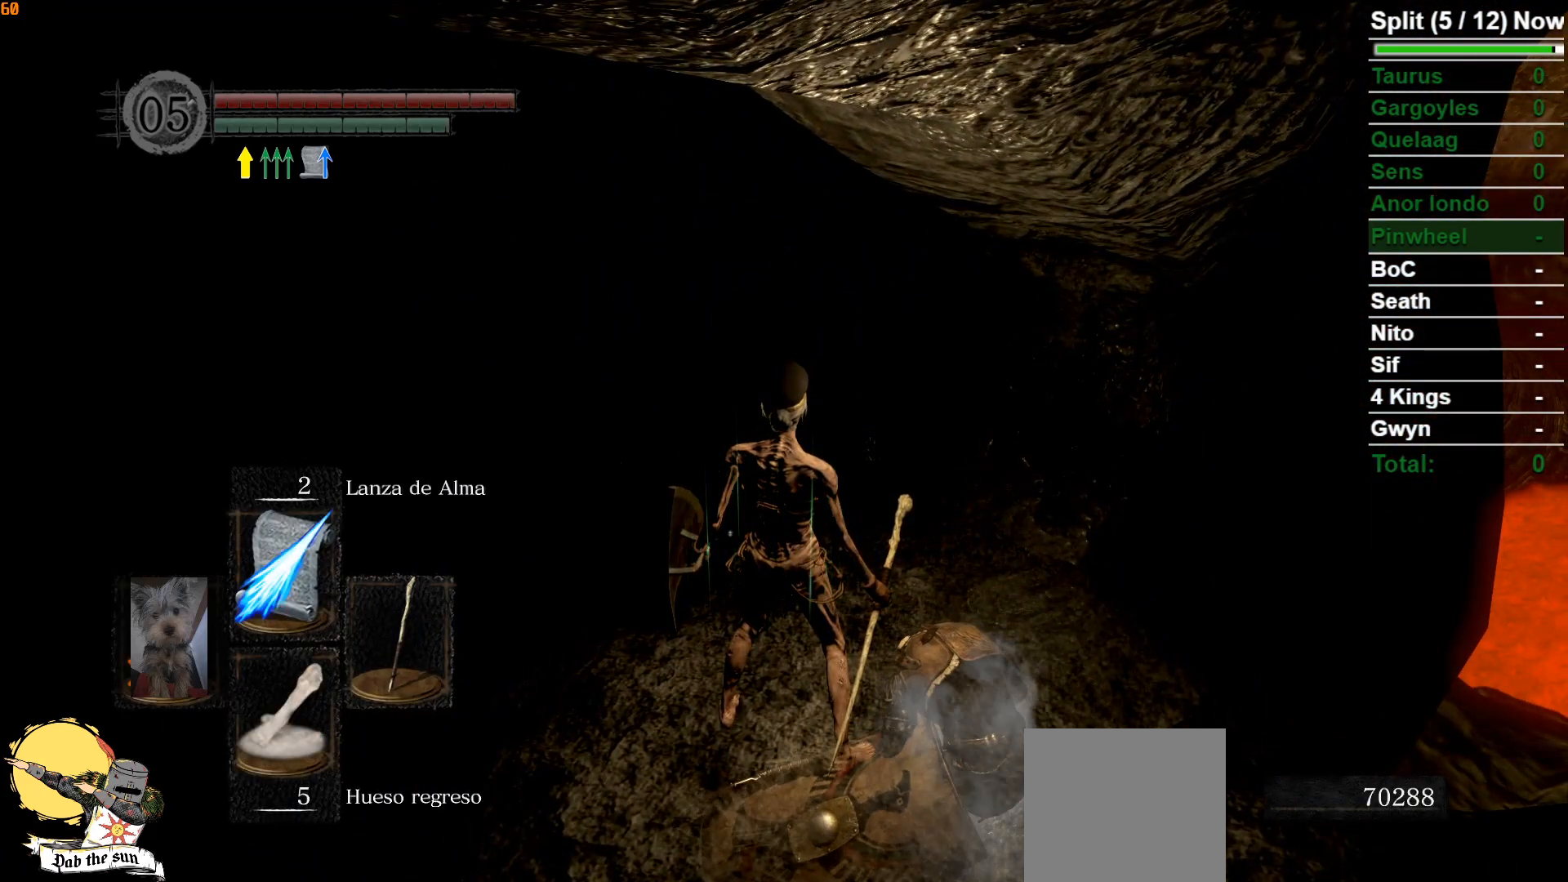
Gameplay with a controller (Xbox layout); each line is a JSON object with the inputs held at the frame after it. "events" lists button and stick changes between this image and that frame as [ms after this image, input, new state], when the widget could be followed in between.
{"buttons": [], "left_stick": "center", "right_stick": "center", "events": [[33, "DPAD_UP", "down"], [133, "A", "down"], [150, "DPAD_UP", "up"], [217, "A", "up"], [350, "A", "down"], [450, "A", "up"]]}
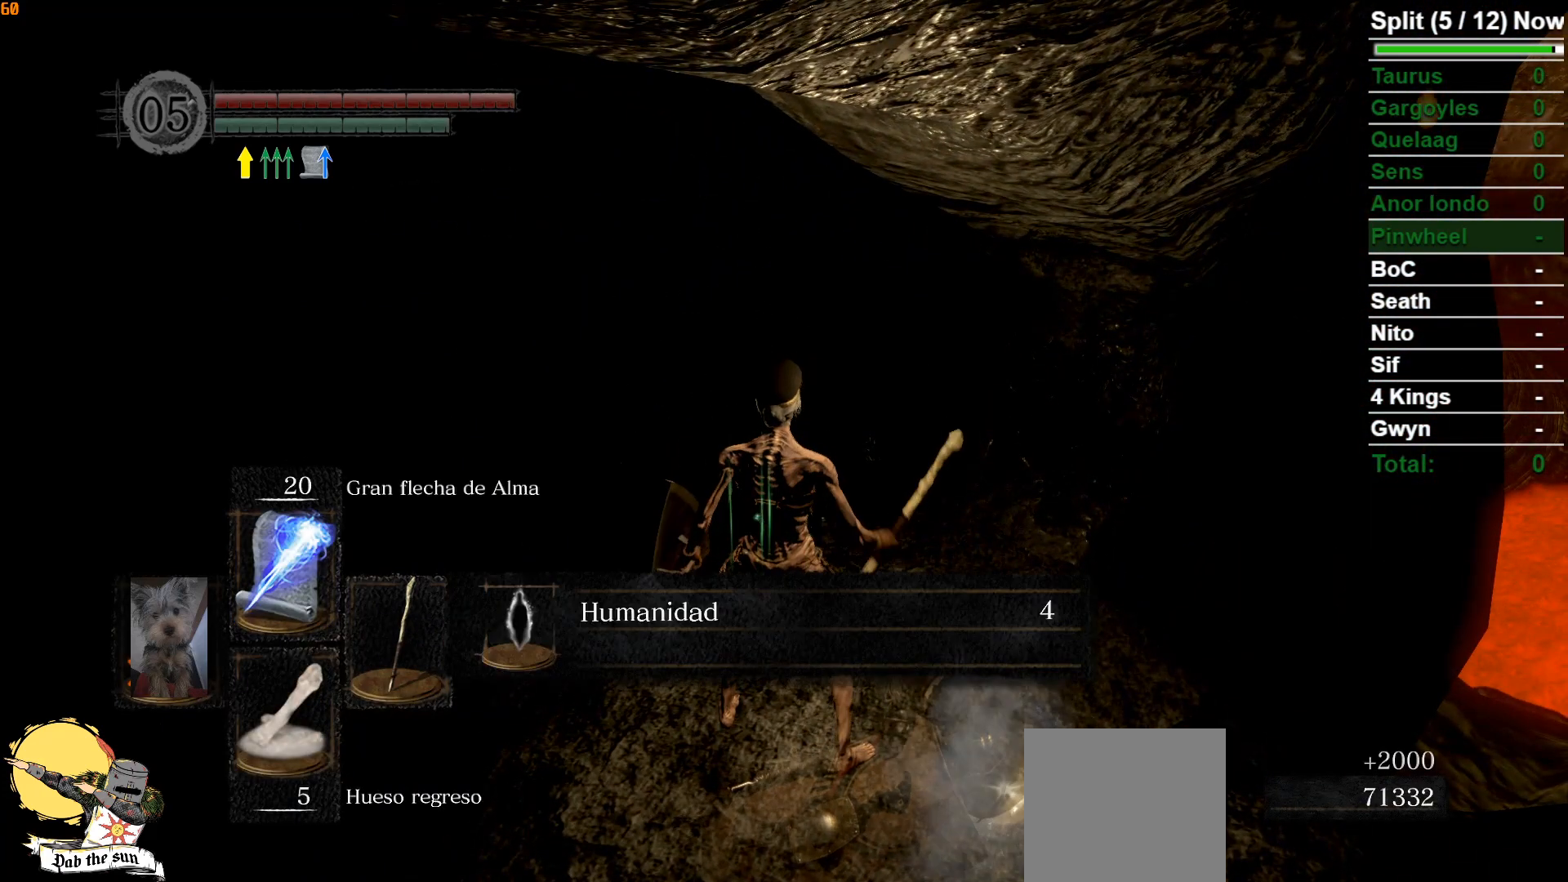
{"buttons": [], "left_stick": "center", "right_stick": "center", "events": [[33, "DPAD_UP", "down"], [50, "A", "down"], [133, "A", "up"], [183, "DPAD_UP", "up"], [233, "A", "down"], [317, "A", "up"], [400, "A", "down"], [483, "A", "up"]]}
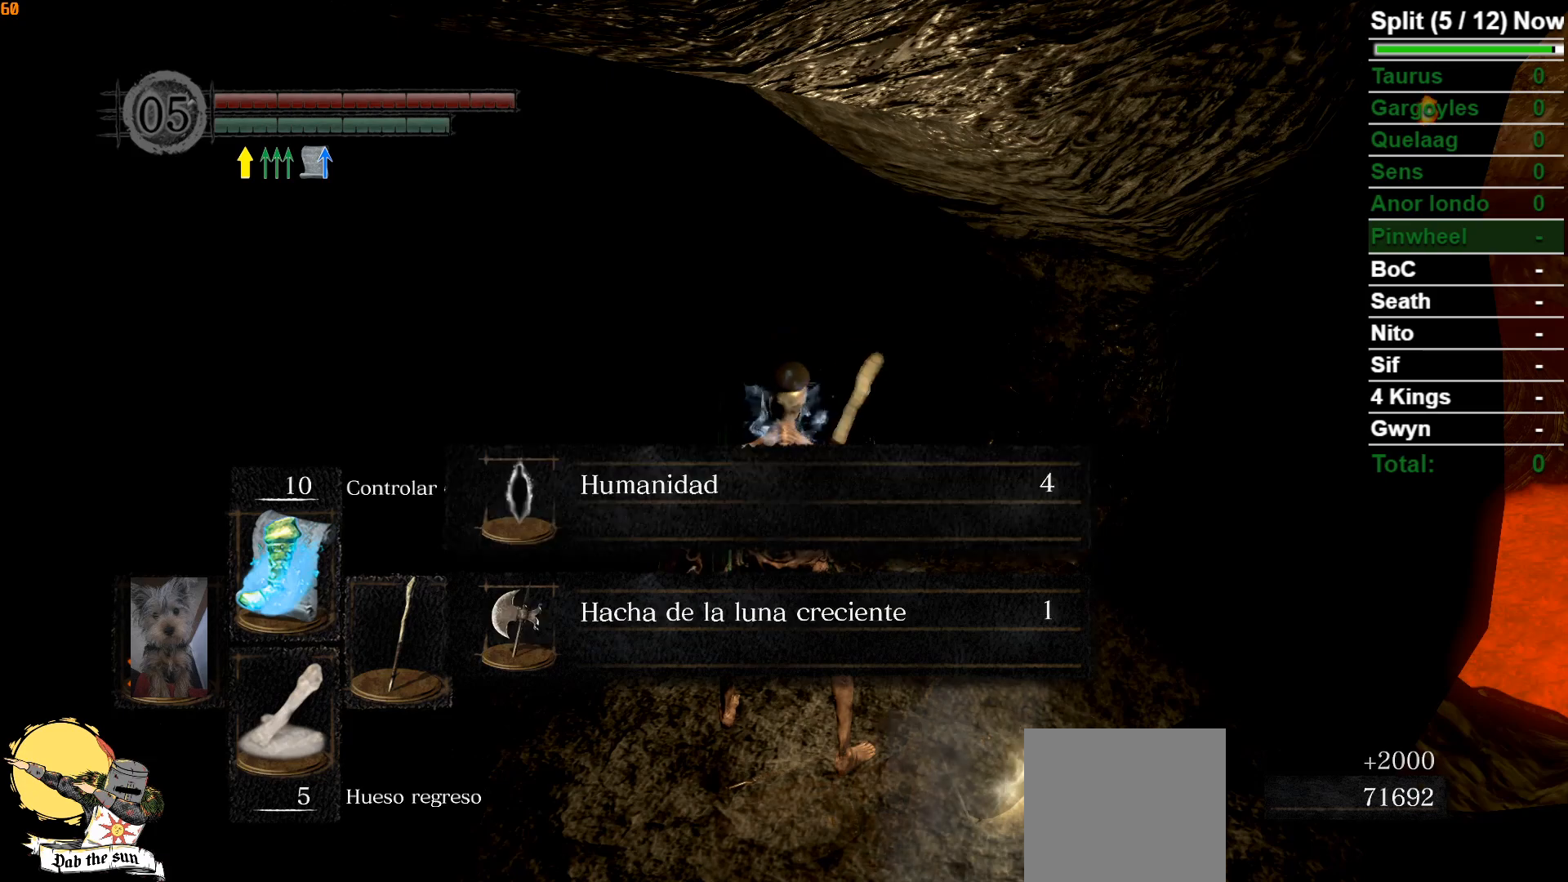
{"buttons": ["R1"], "left_stick": "up", "right_stick": "center", "events": [[83, "A", "down"], [133, "A", "up"], [400, "left_stick", "up"], [433, "R1", "down"]]}
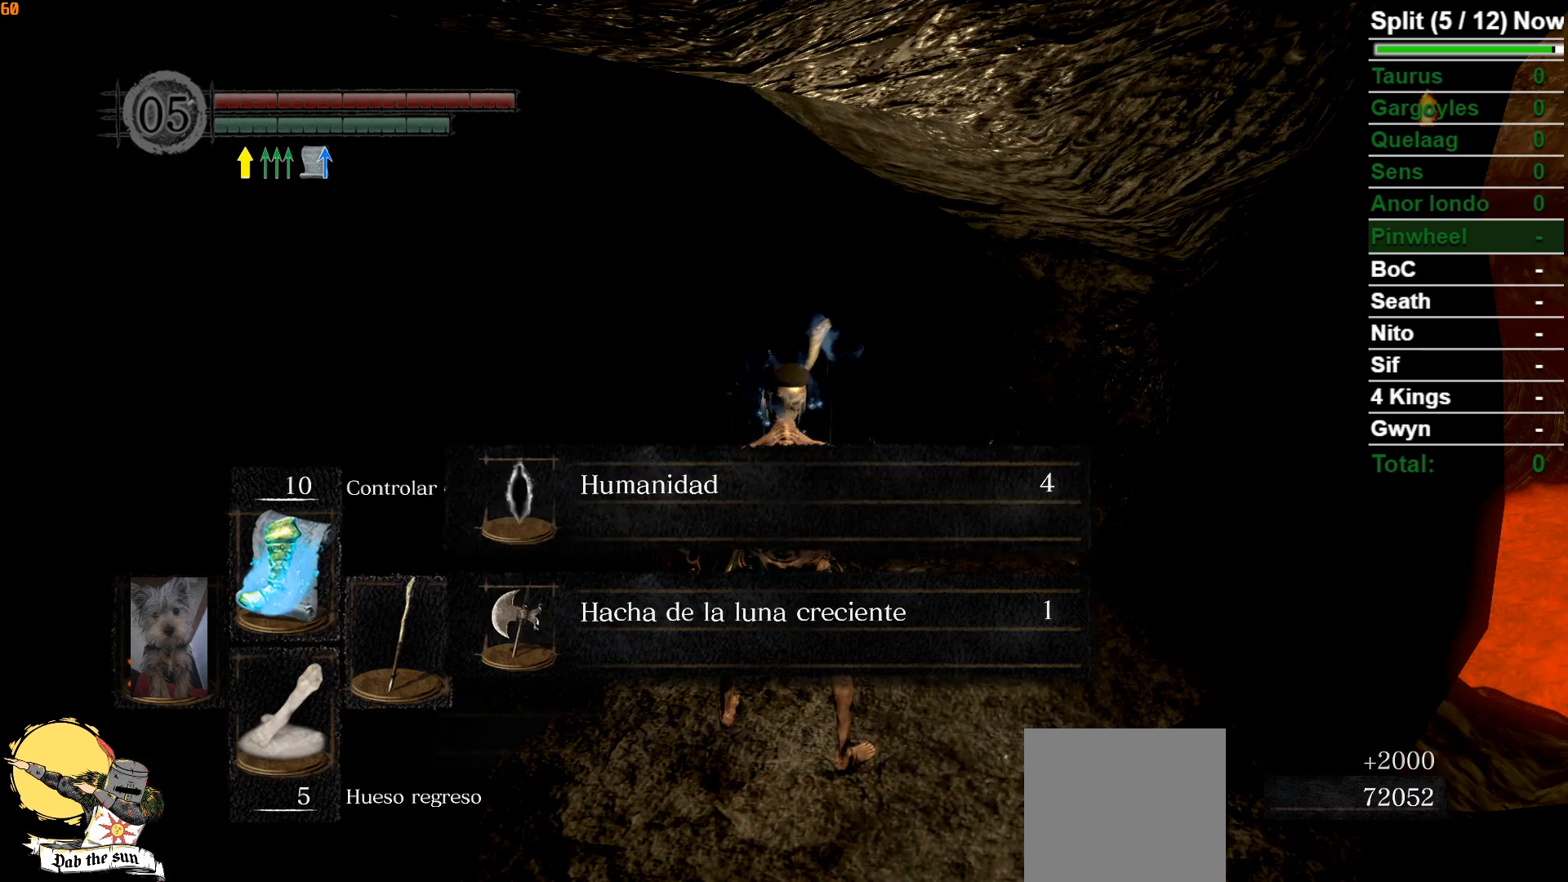
{"buttons": ["R1"], "left_stick": "up-left", "right_stick": "left", "events": [[17, "R1", "up"], [33, "left_stick", "up-left"], [83, "R1", "down"], [183, "R1", "up"], [250, "R1", "down"], [350, "R1", "up"], [400, "R1", "down"], [450, "right_stick", "left"]]}
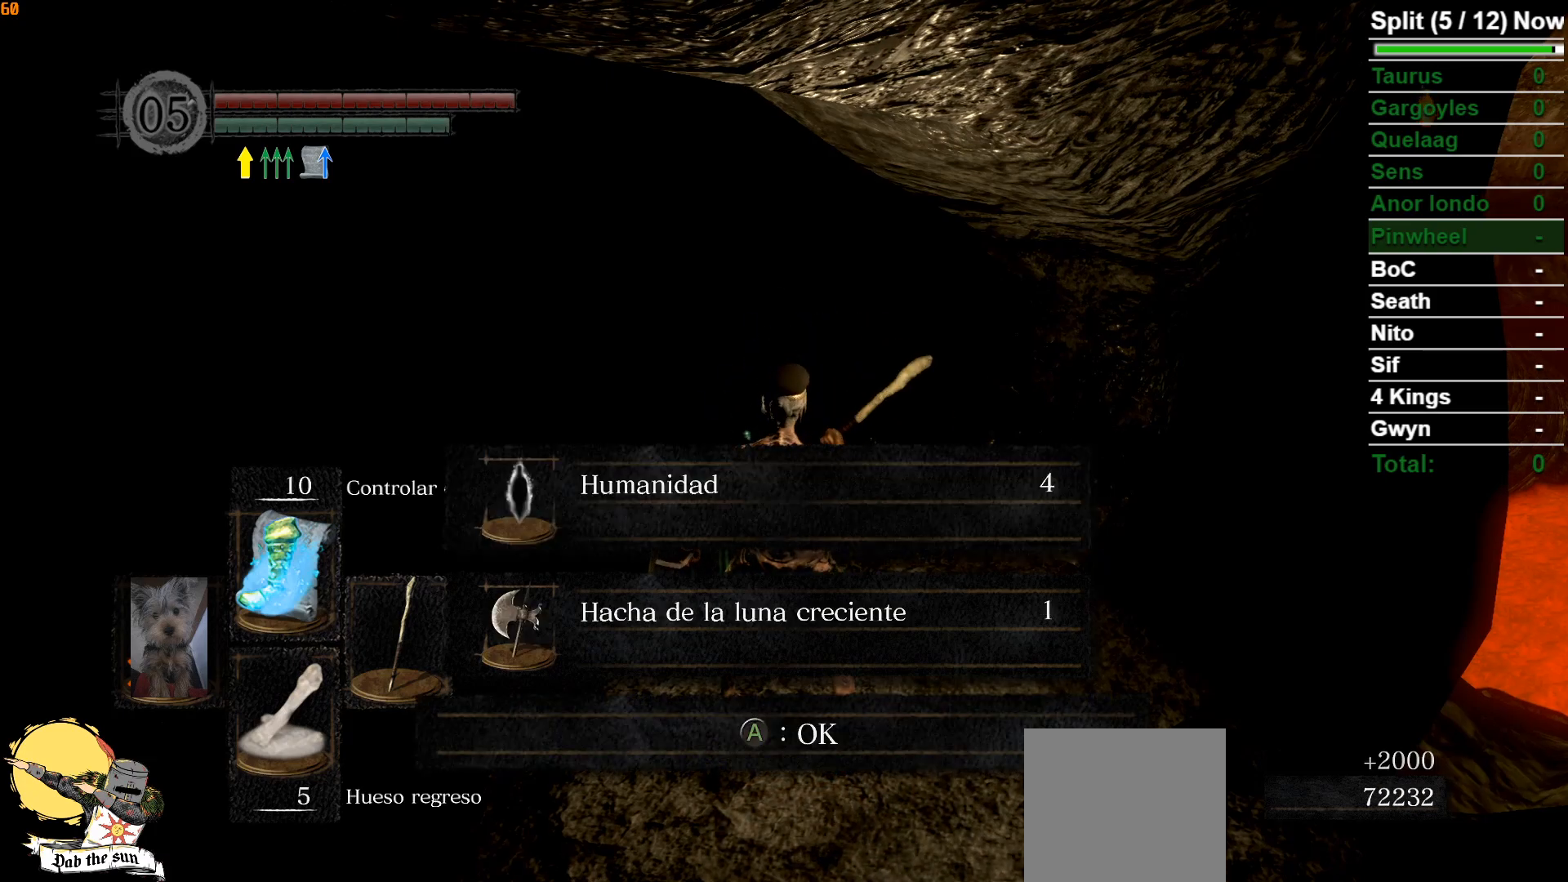
{"buttons": ["R1"], "left_stick": "up", "right_stick": "left", "events": [[17, "R1", "up"], [67, "R1", "down"], [183, "R1", "up"], [217, "R1", "down"], [350, "R1", "up"], [400, "R1", "down"], [483, "left_stick", "up"]]}
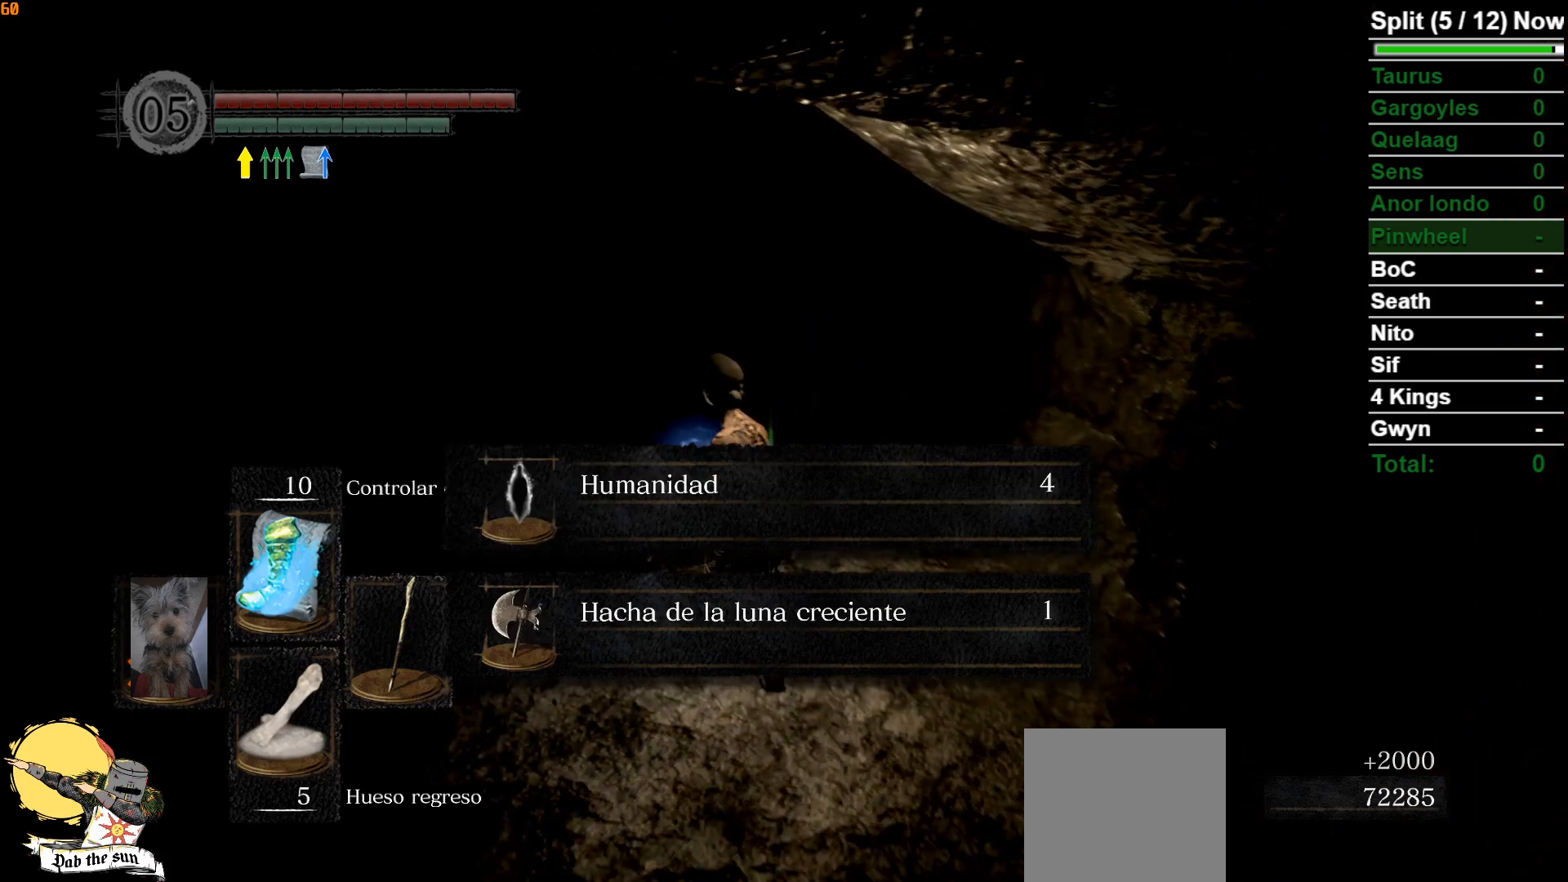
{"buttons": [], "left_stick": "up", "right_stick": "center", "events": [[100, "R1", "up"], [100, "right_stick", "center"]]}
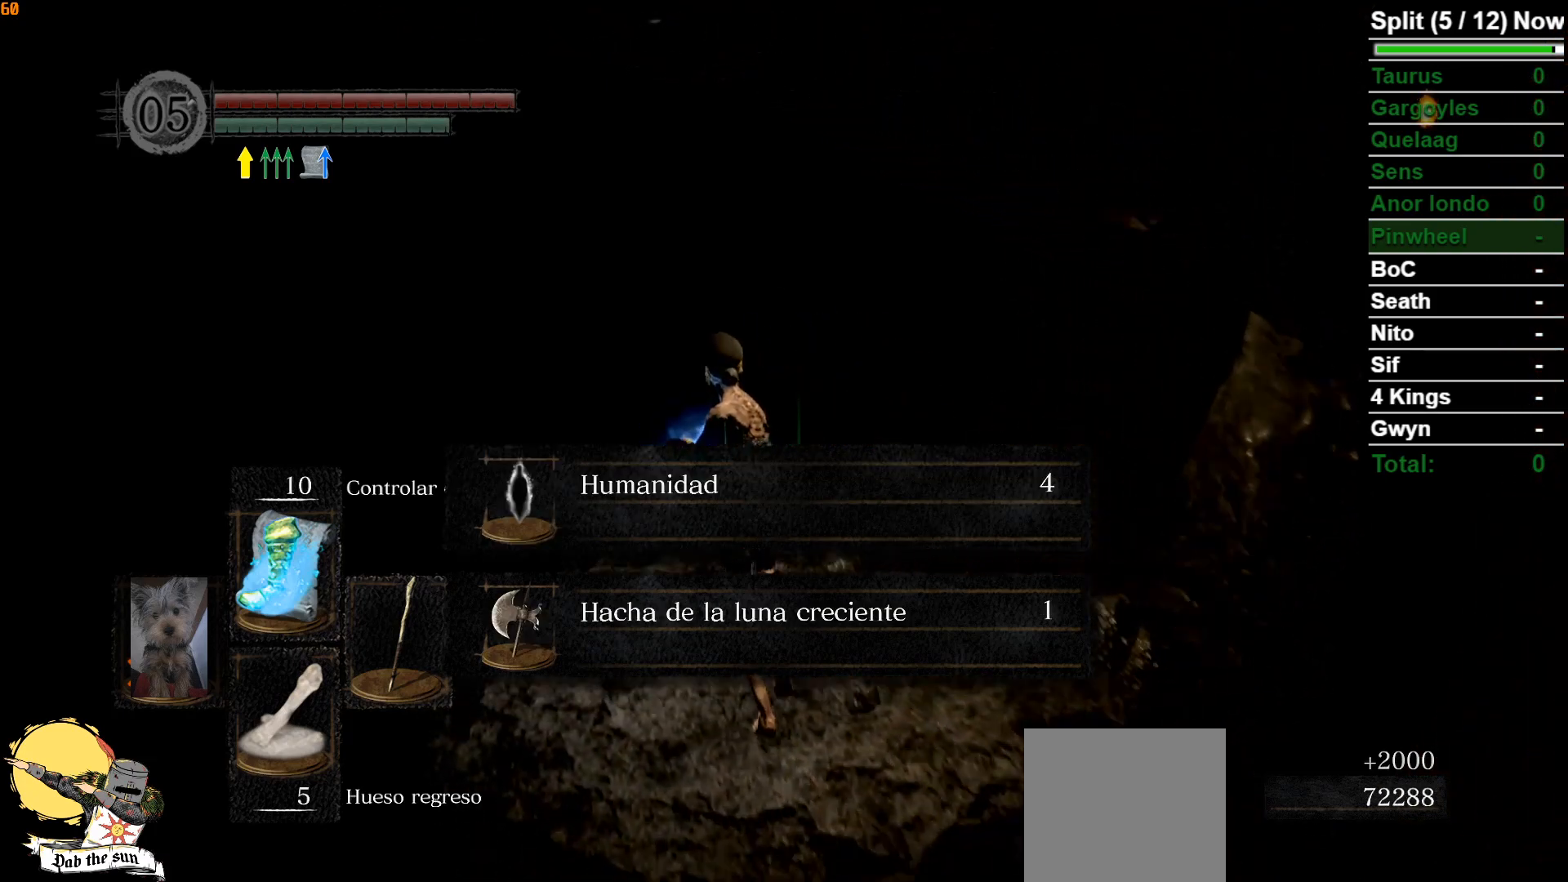
{"buttons": [], "left_stick": "up", "right_stick": "center", "events": []}
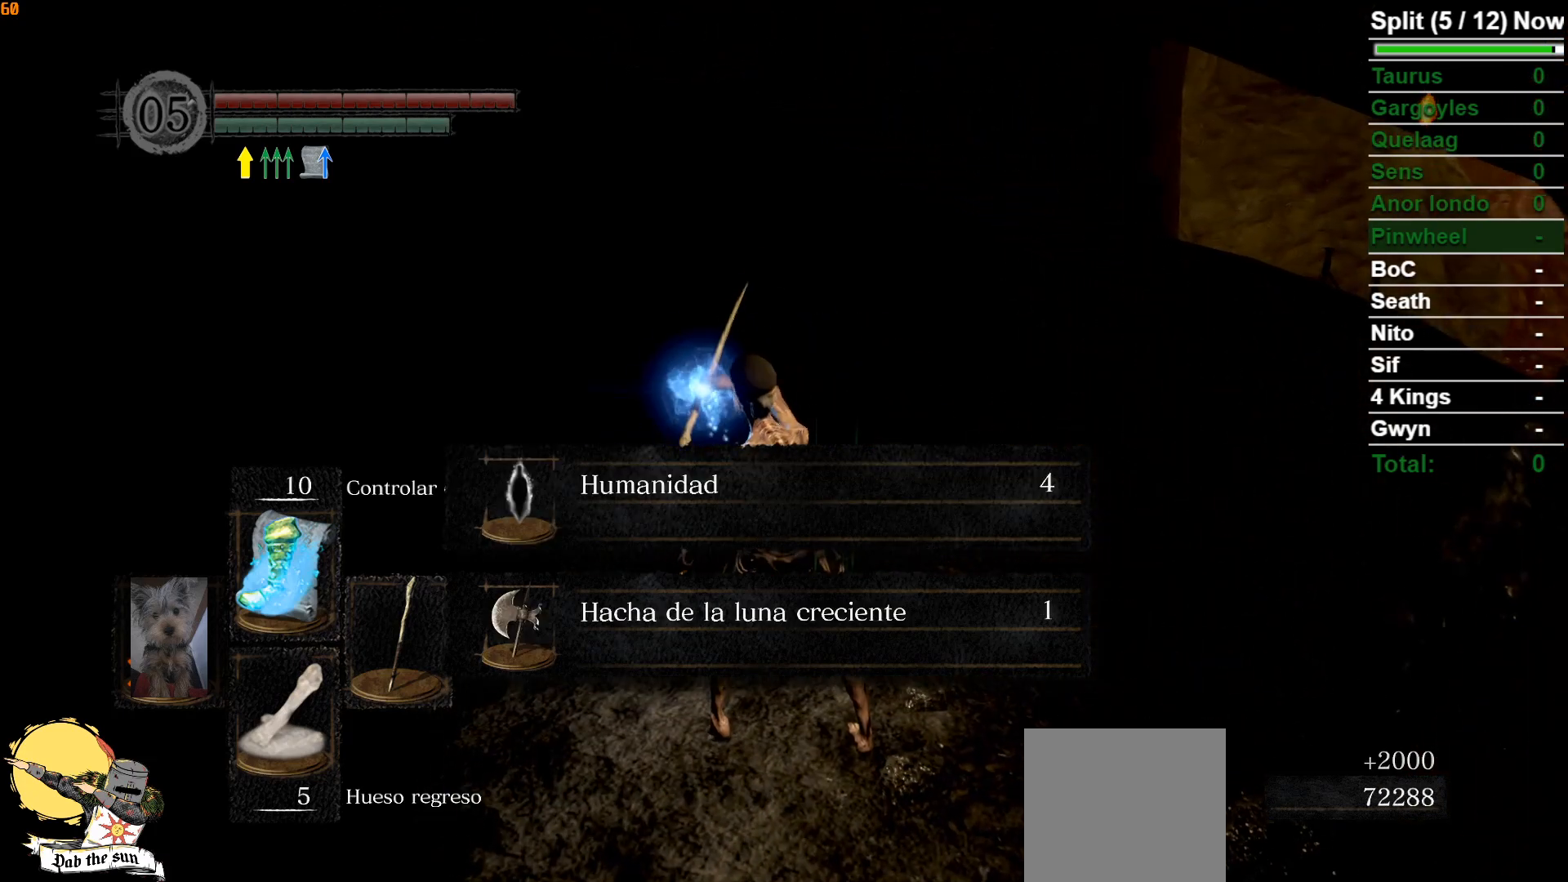
{"buttons": [], "left_stick": "up", "right_stick": "center", "events": []}
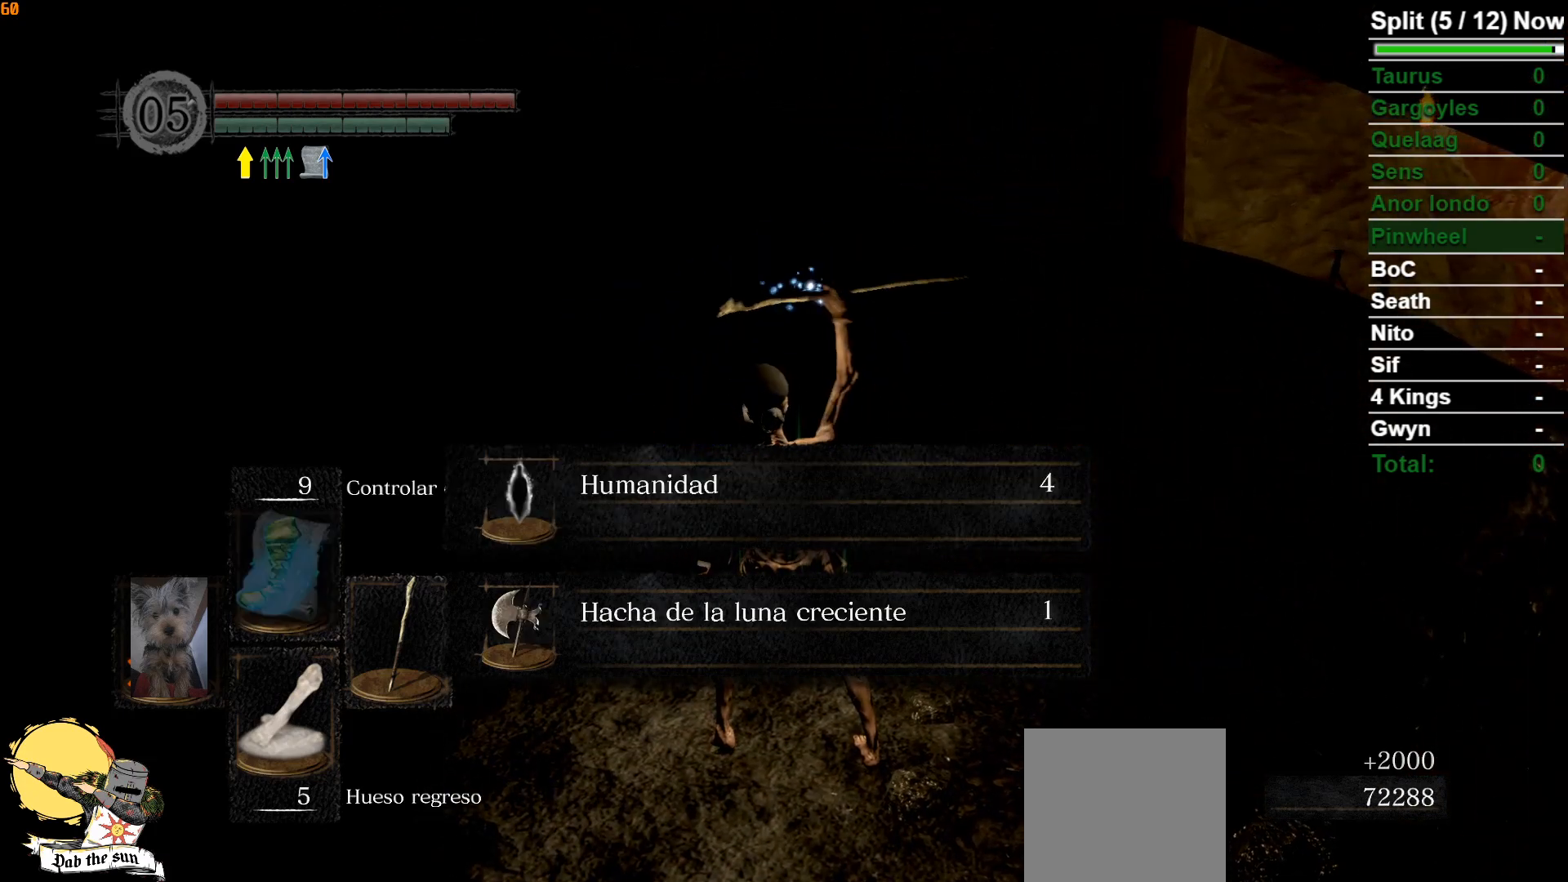
{"buttons": ["B"], "left_stick": "up", "right_stick": "center", "events": [[100, "B", "down"], [183, "right_stick", "down-right"], [333, "right_stick", "center"]]}
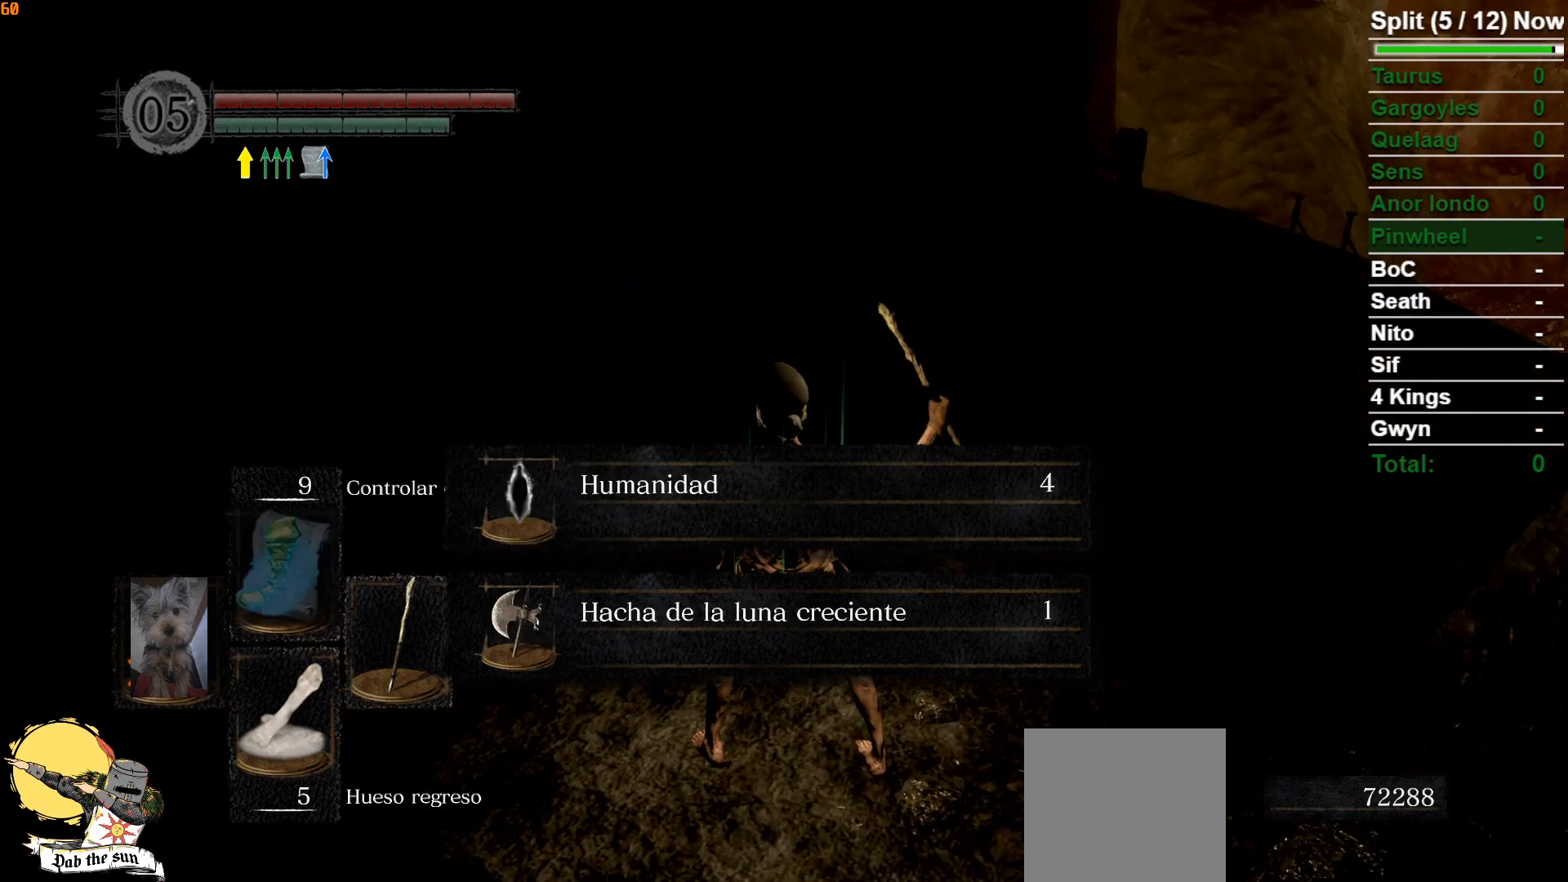
{"buttons": ["B"], "left_stick": "up", "right_stick": "down", "events": [[483, "right_stick", "down"]]}
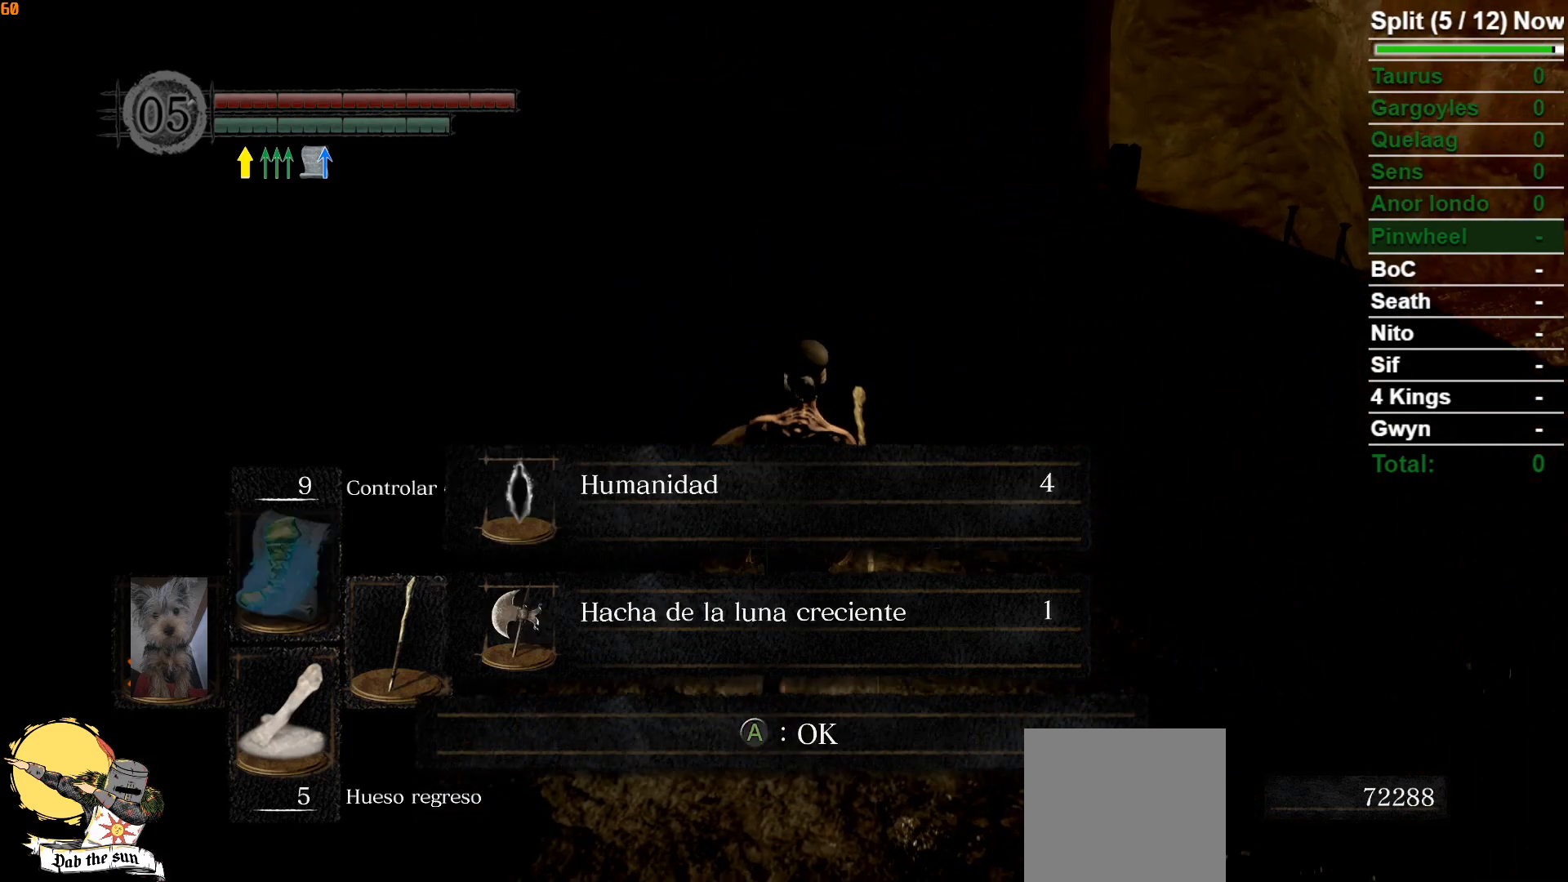
{"buttons": ["B"], "left_stick": "up", "right_stick": "down", "events": [[83, "right_stick", "center"], [200, "A", "down"], [300, "A", "up"], [500, "right_stick", "down"]]}
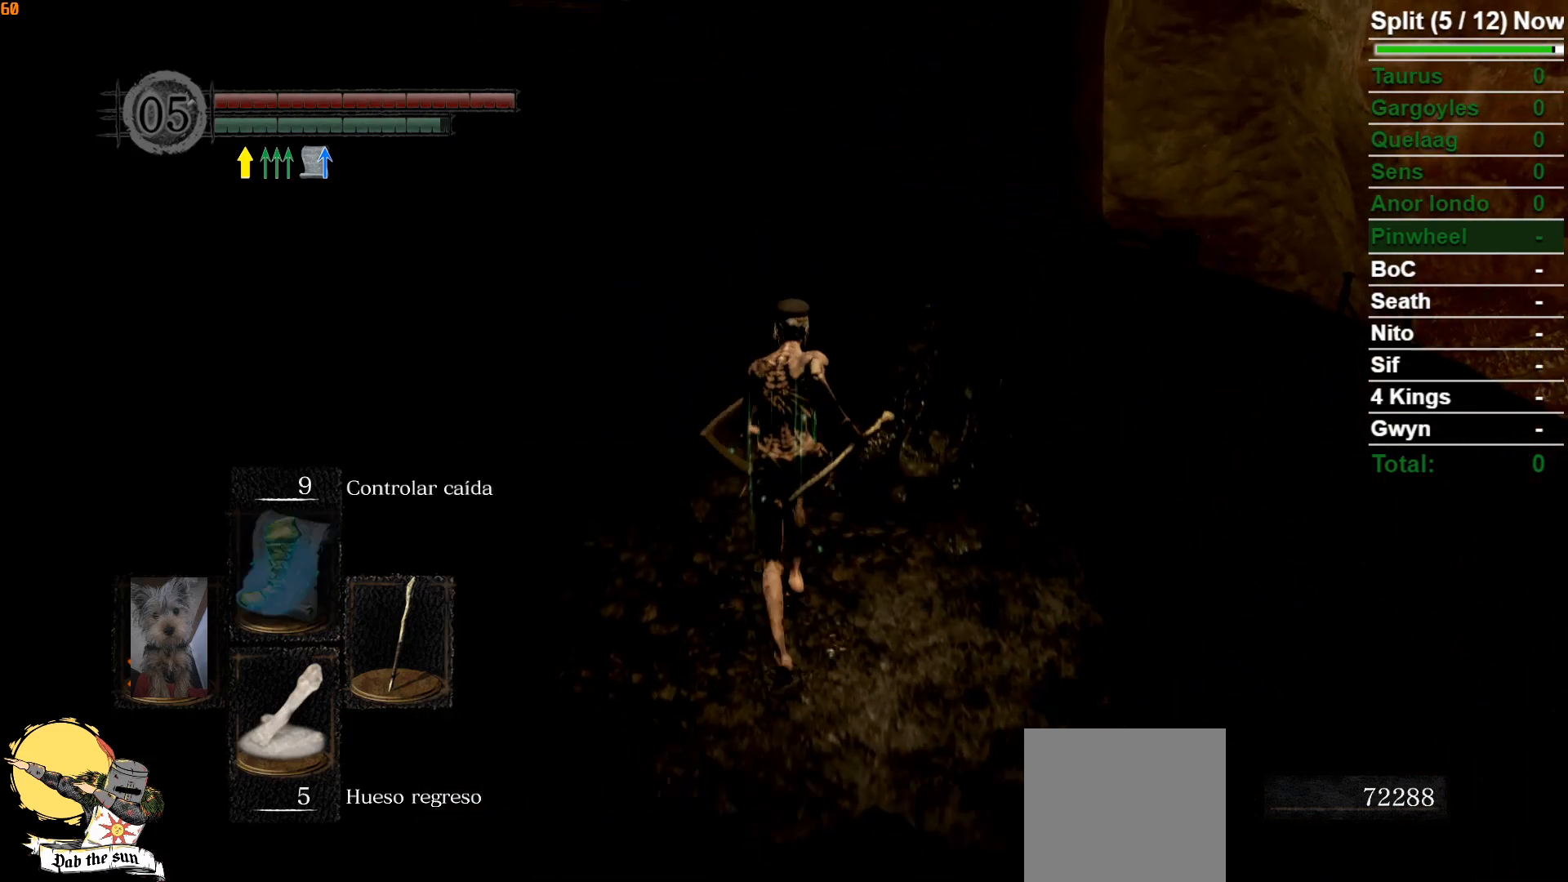
{"buttons": [], "left_stick": "up", "right_stick": "down", "events": [[183, "right_stick", "center"], [383, "right_stick", "down"], [400, "B", "up"]]}
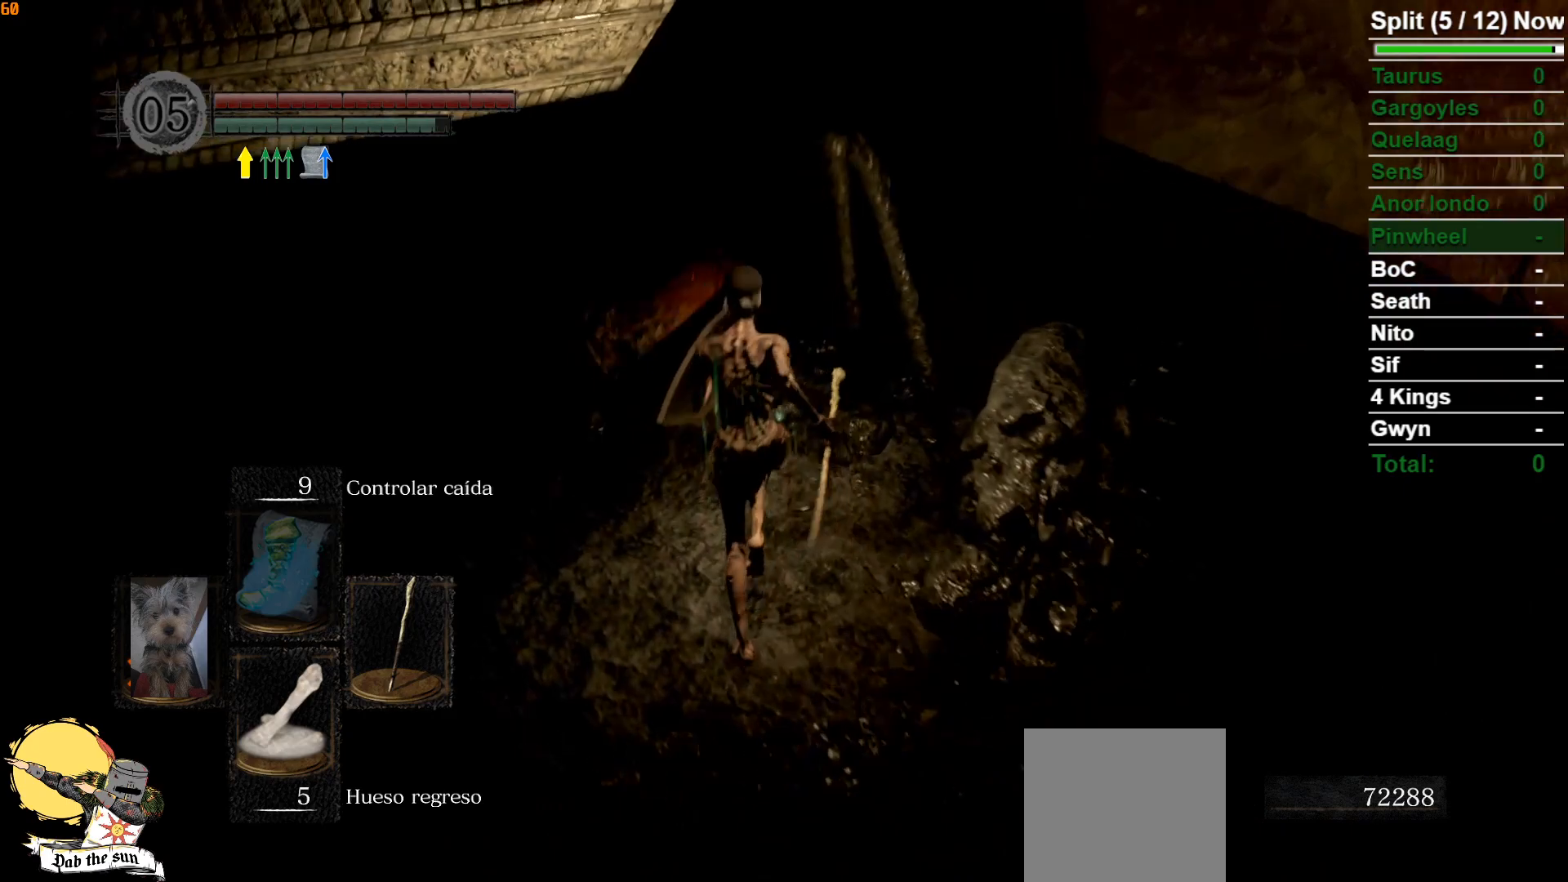
{"buttons": [], "left_stick": "up", "right_stick": "center", "events": [[83, "right_stick", "center"]]}
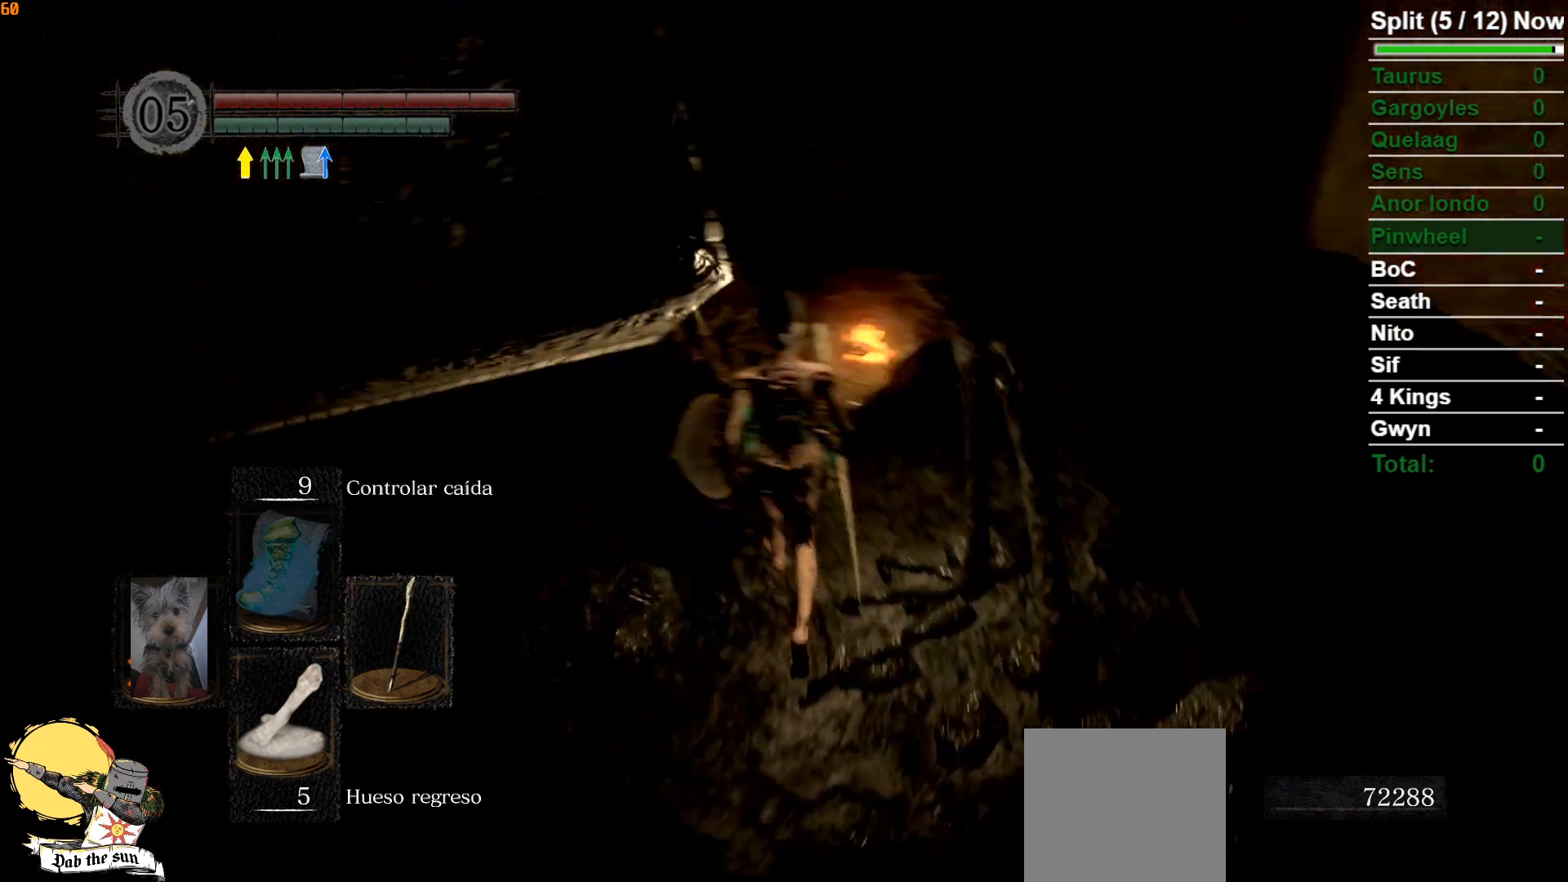
{"buttons": [], "left_stick": "up-right", "right_stick": "down-right", "events": [[367, "left_stick", "up-right"], [383, "right_stick", "down-right"]]}
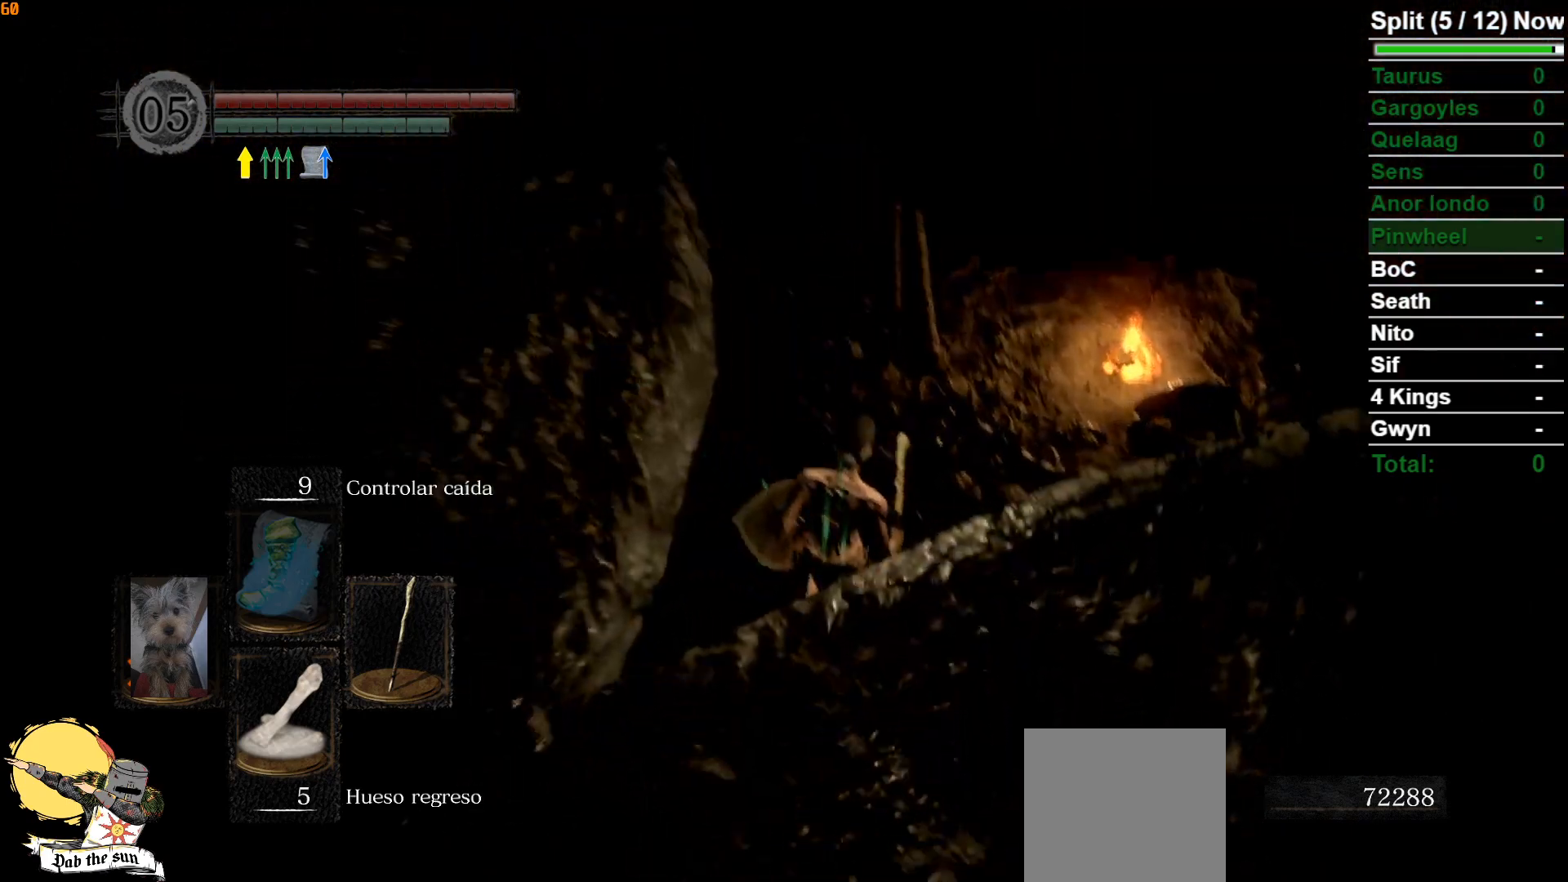
{"buttons": [], "left_stick": "up-right", "right_stick": "down-right", "events": [[17, "right_stick", "center"], [333, "right_stick", "down-right"]]}
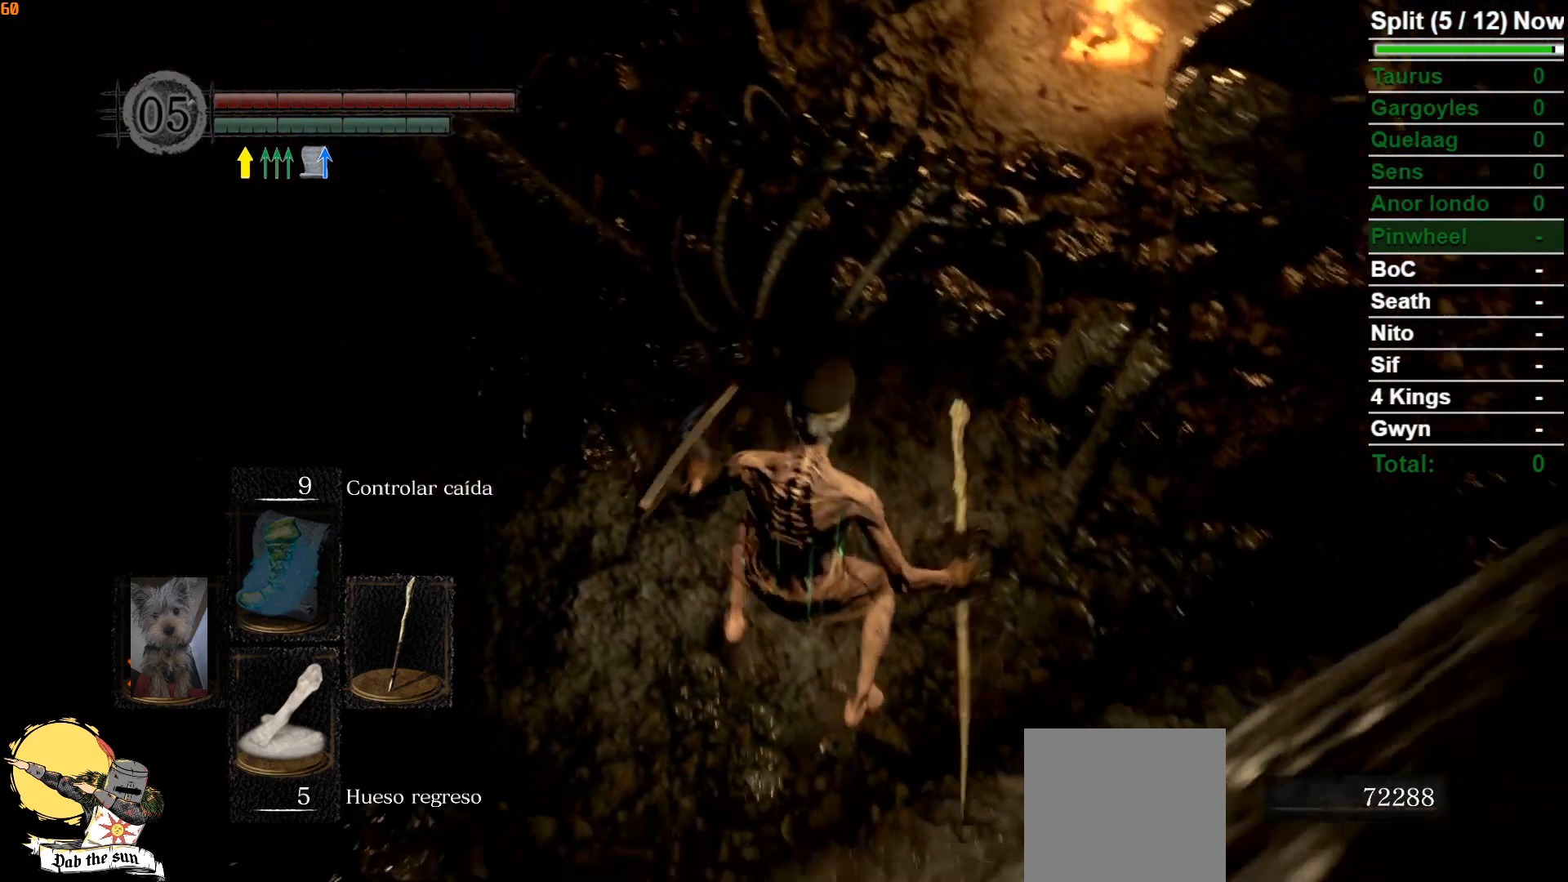
{"buttons": [], "left_stick": "up-right", "right_stick": "center", "events": [[50, "right_stick", "center"]]}
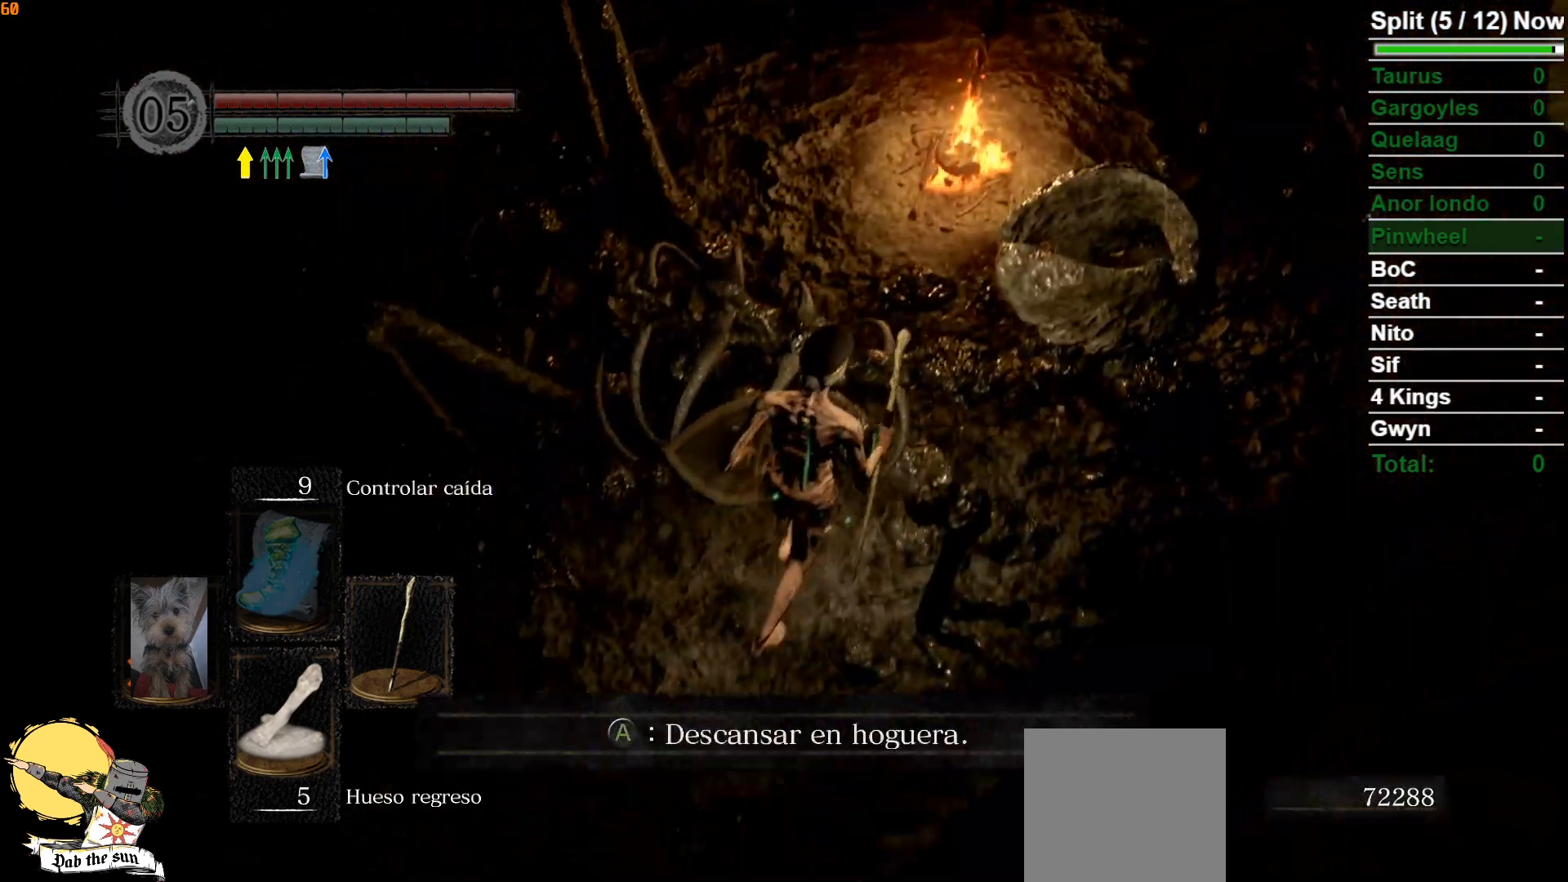
{"buttons": [], "left_stick": "up-right", "right_stick": "center", "events": [[33, "B", "down"], [150, "B", "up"]]}
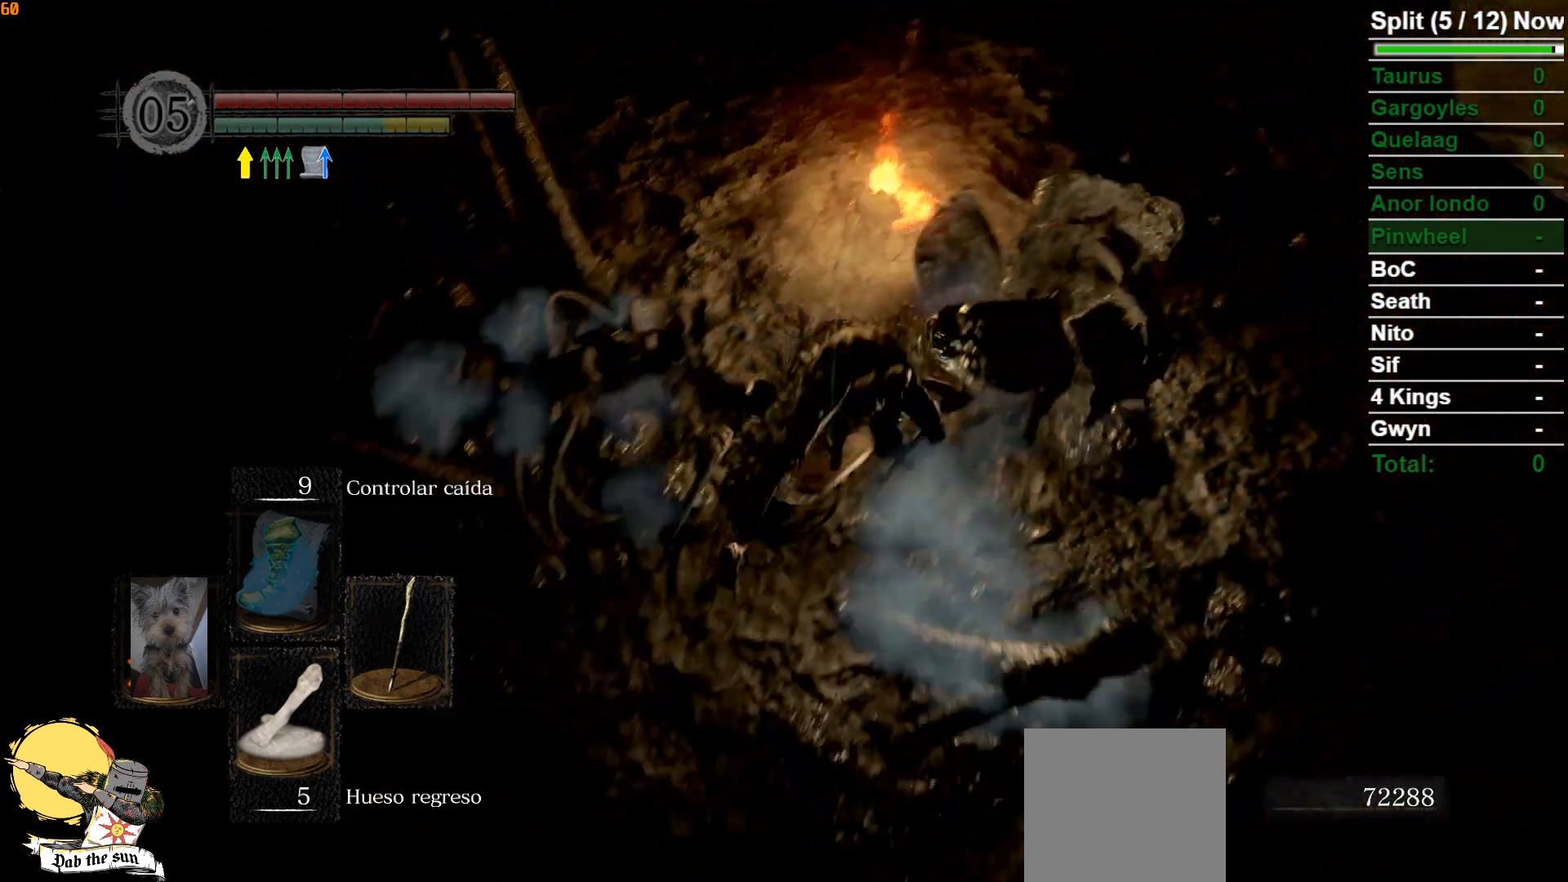
{"buttons": [], "left_stick": "up-left", "right_stick": "center", "events": [[133, "left_stick", "up"], [267, "left_stick", "up-left"], [350, "A", "down"], [433, "A", "up"]]}
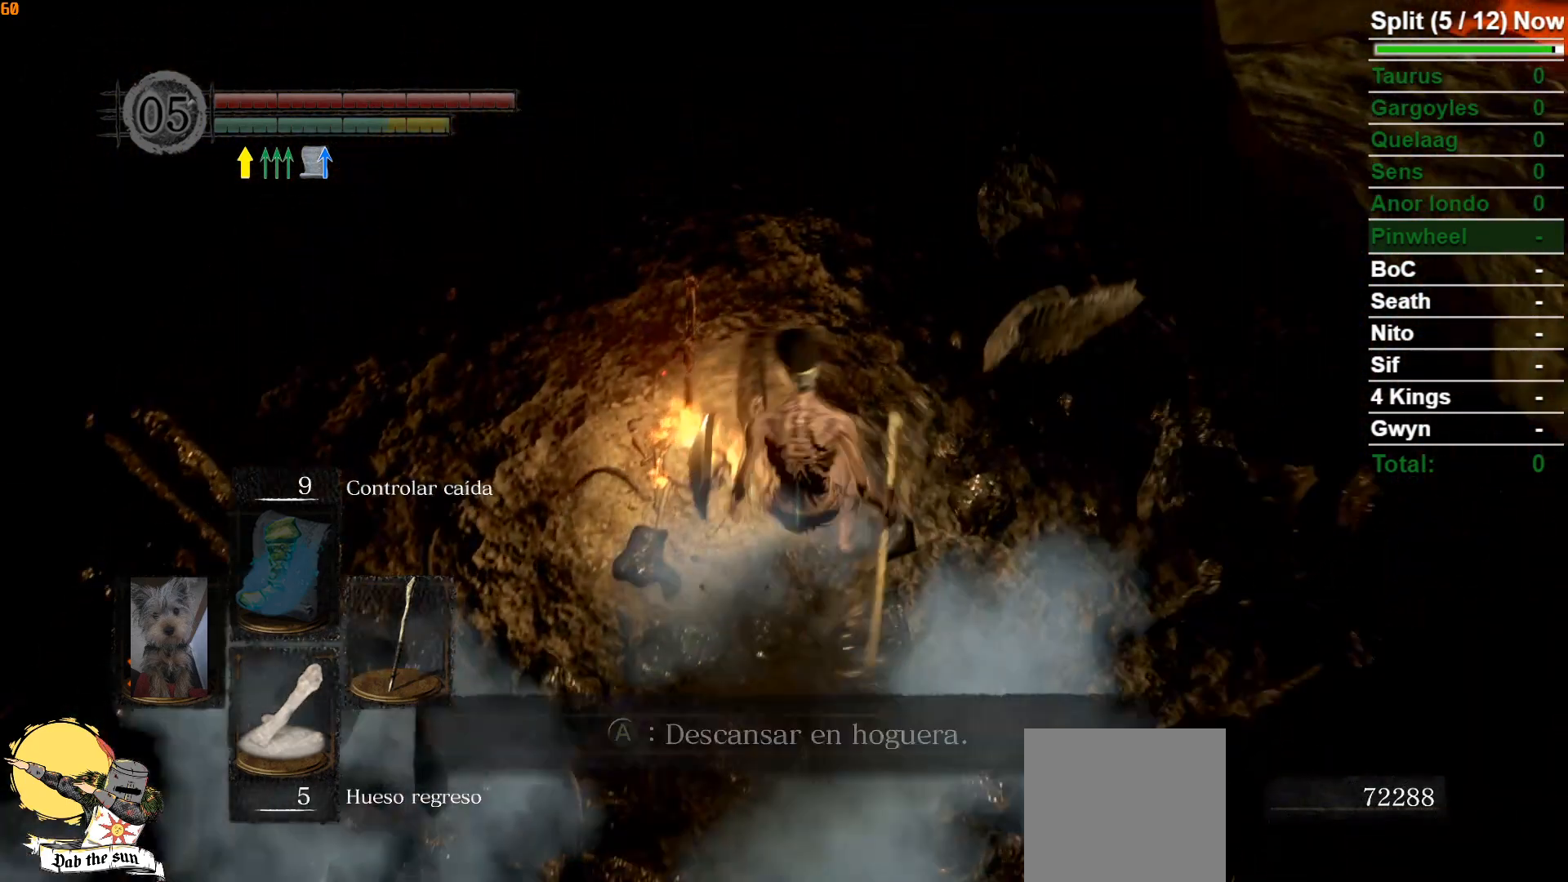
{"buttons": [], "left_stick": "center", "right_stick": "center", "events": [[50, "left_stick", "center"], [317, "A", "down"], [433, "A", "up"]]}
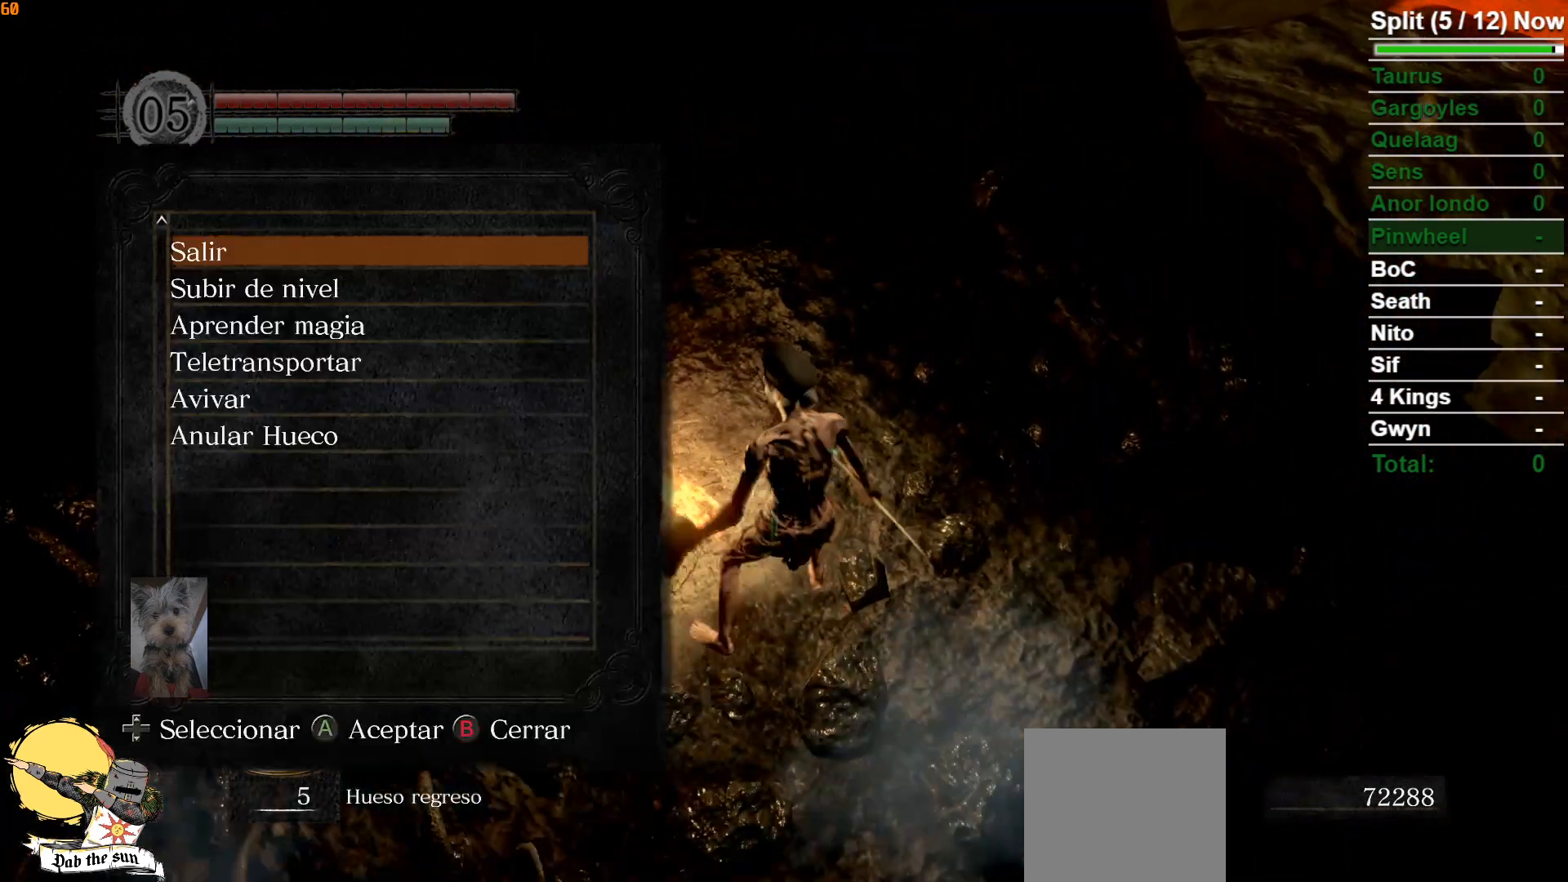
{"buttons": [], "left_stick": "center", "right_stick": "center", "events": []}
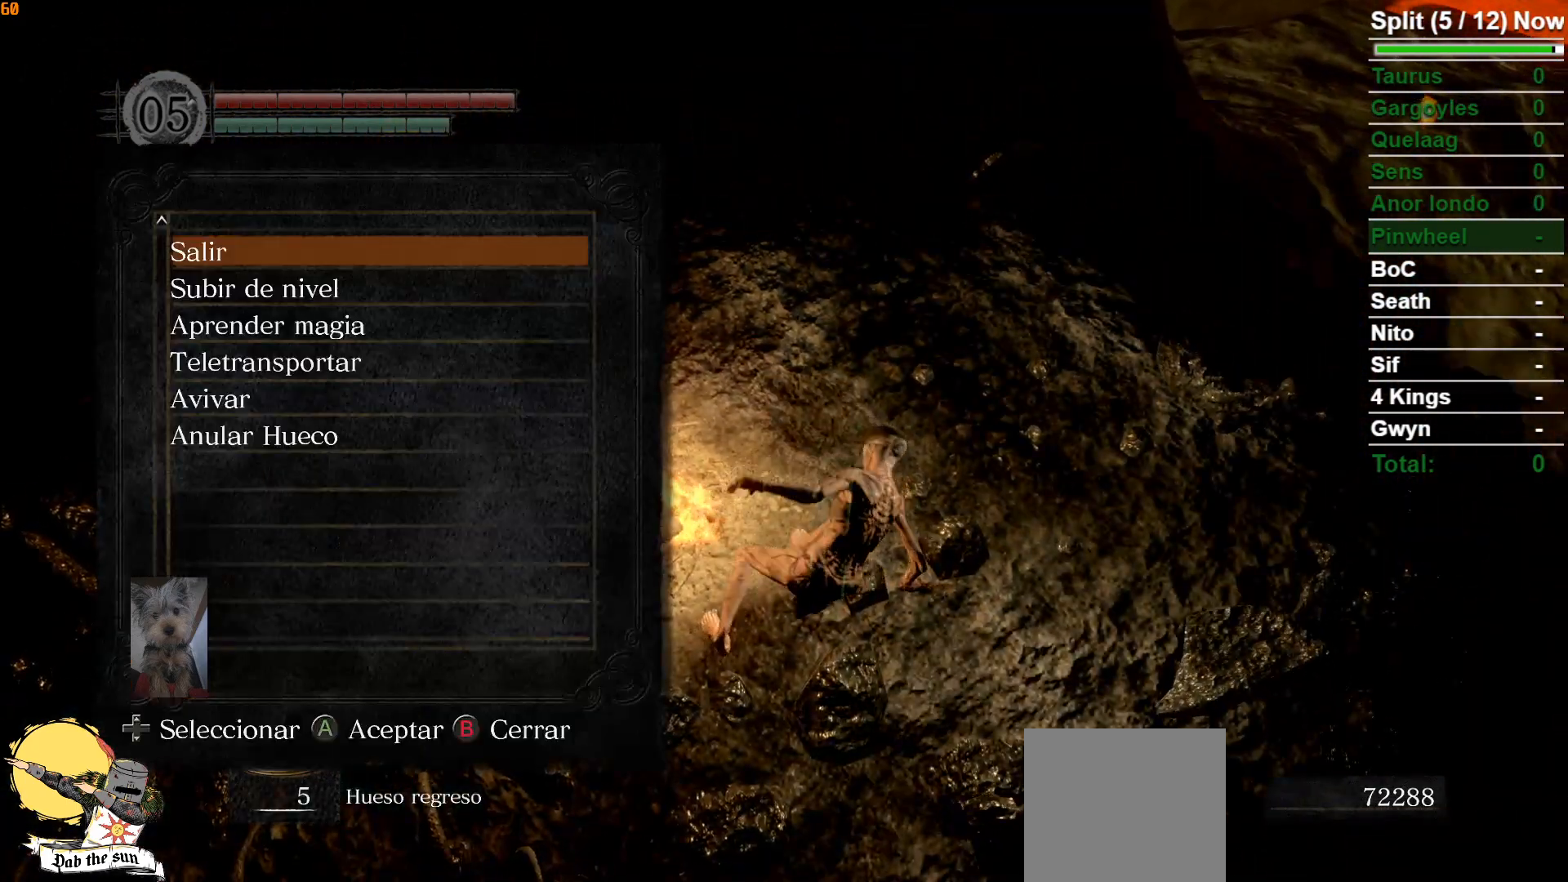
{"buttons": [], "left_stick": "center", "right_stick": "center", "events": [[233, "DPAD_DOWN", "down"], [350, "DPAD_DOWN", "up"]]}
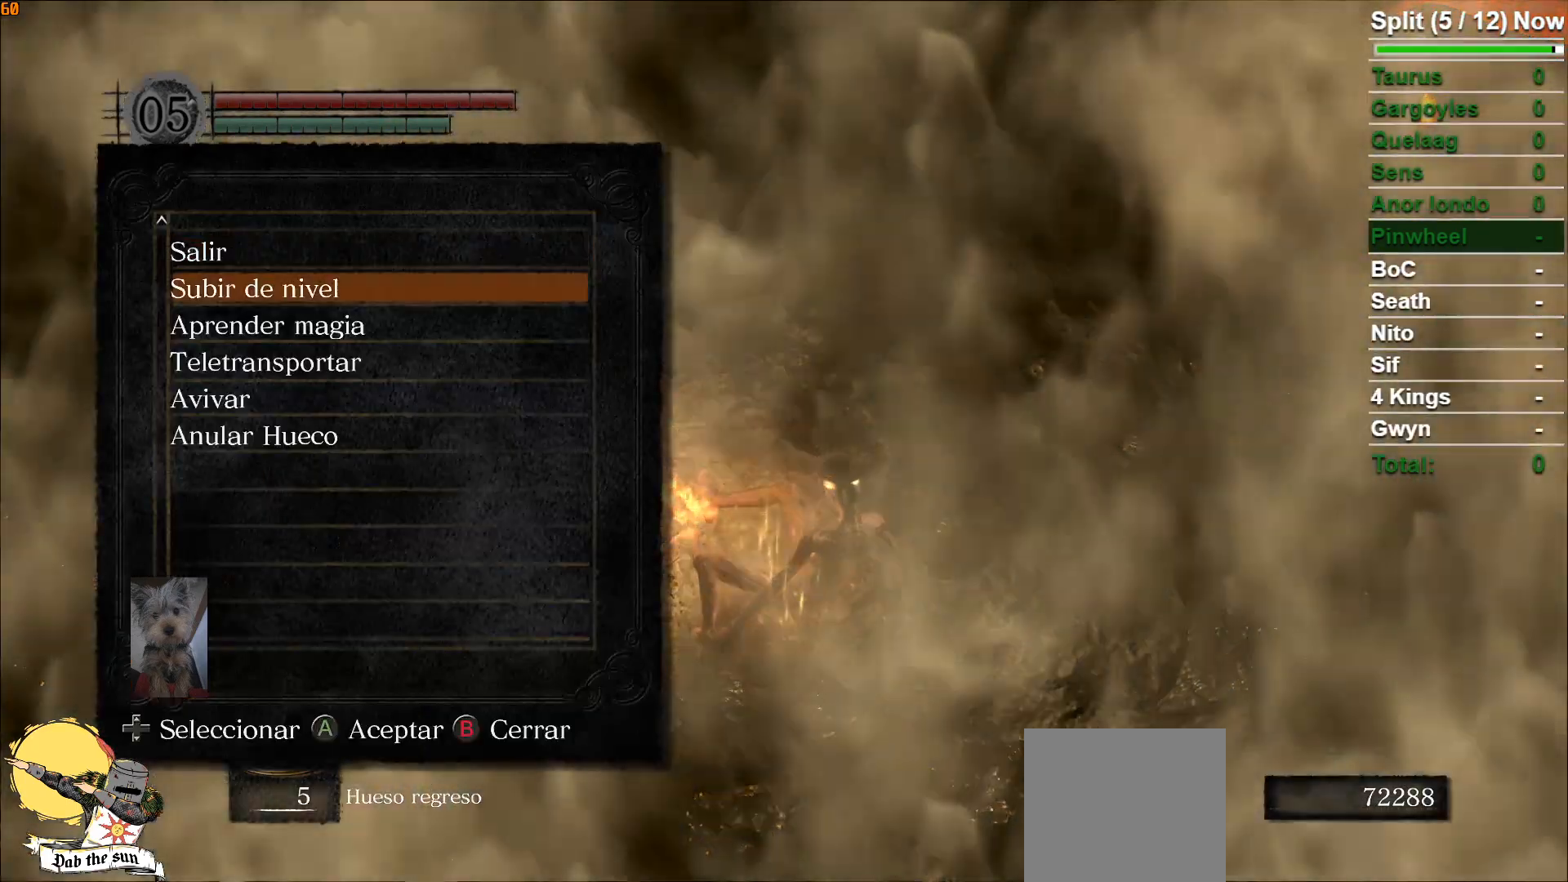
{"buttons": [], "left_stick": "center", "right_stick": "center", "events": [[67, "DPAD_DOWN", "down"], [183, "DPAD_DOWN", "up"]]}
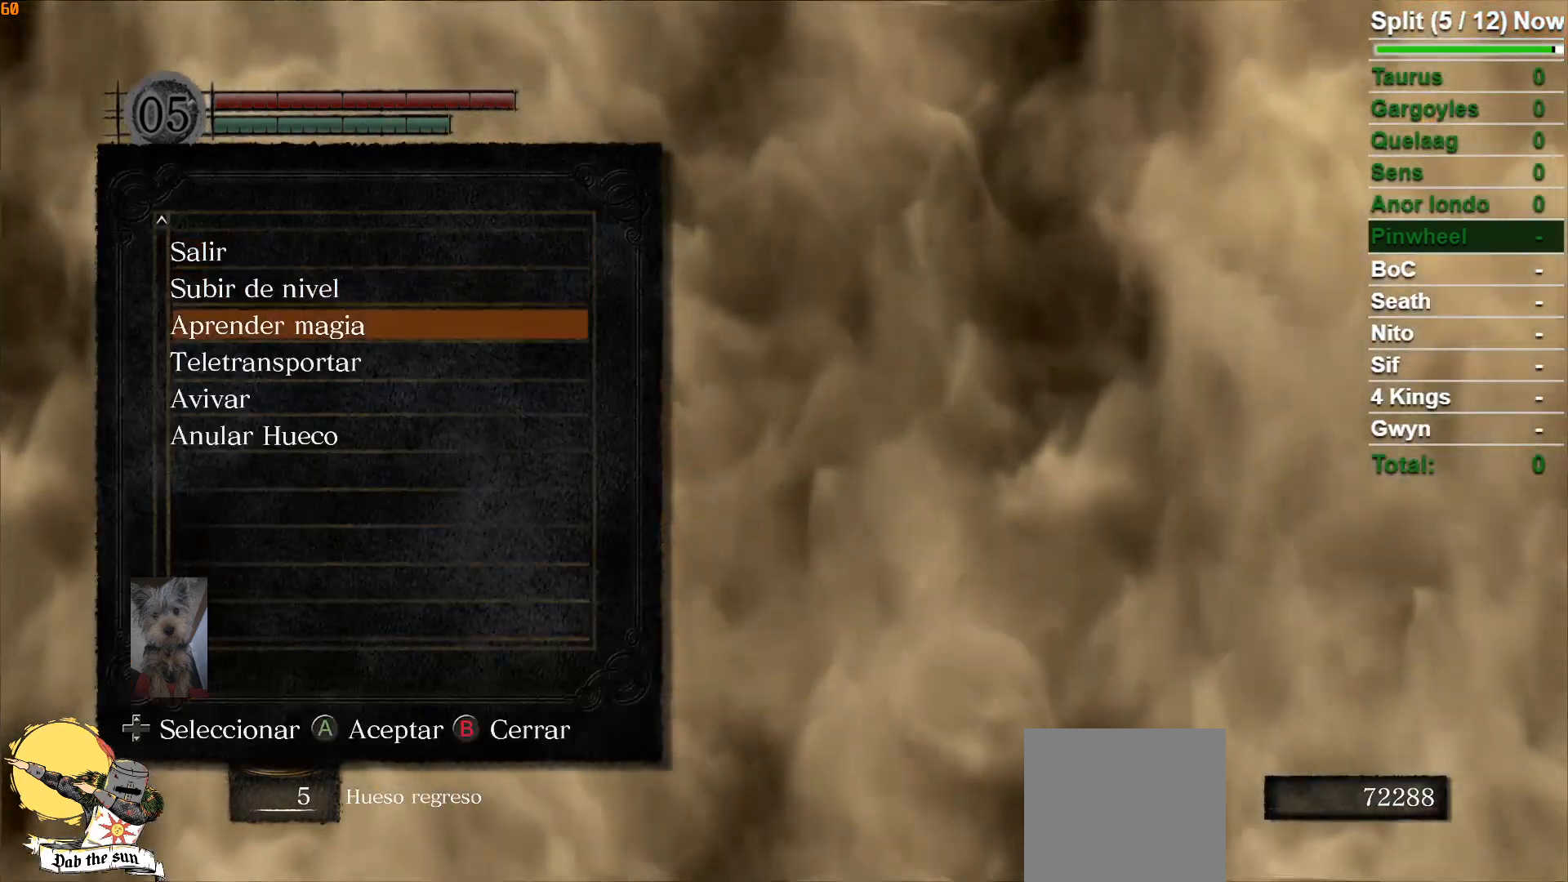
{"buttons": [], "left_stick": "center", "right_stick": "center", "events": [[117, "DPAD_UP", "down"], [200, "DPAD_UP", "up"]]}
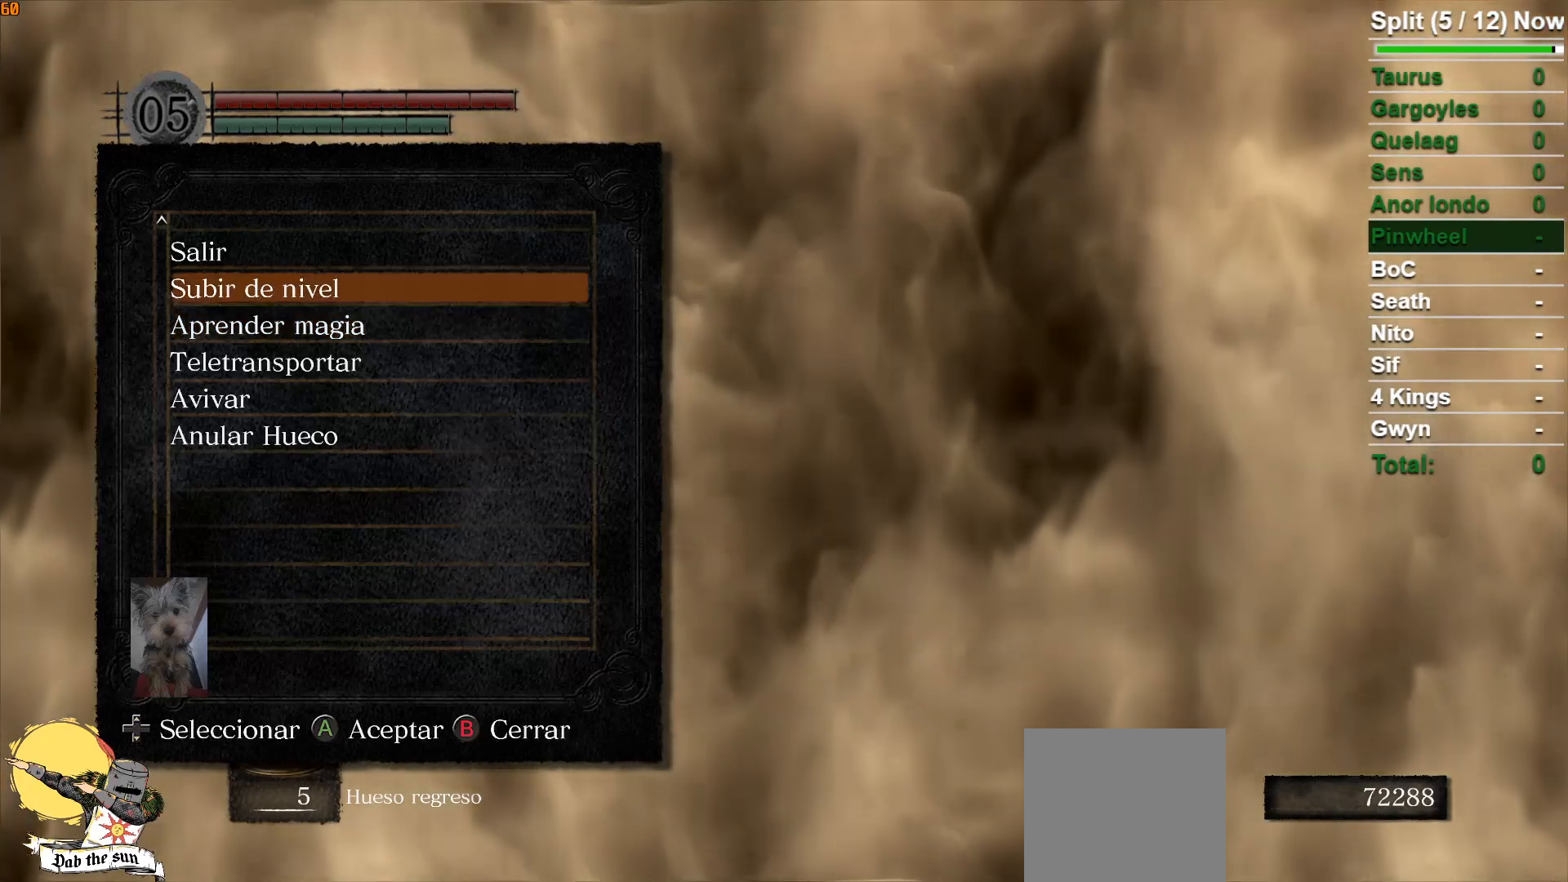
{"buttons": [], "left_stick": "center", "right_stick": "center", "events": []}
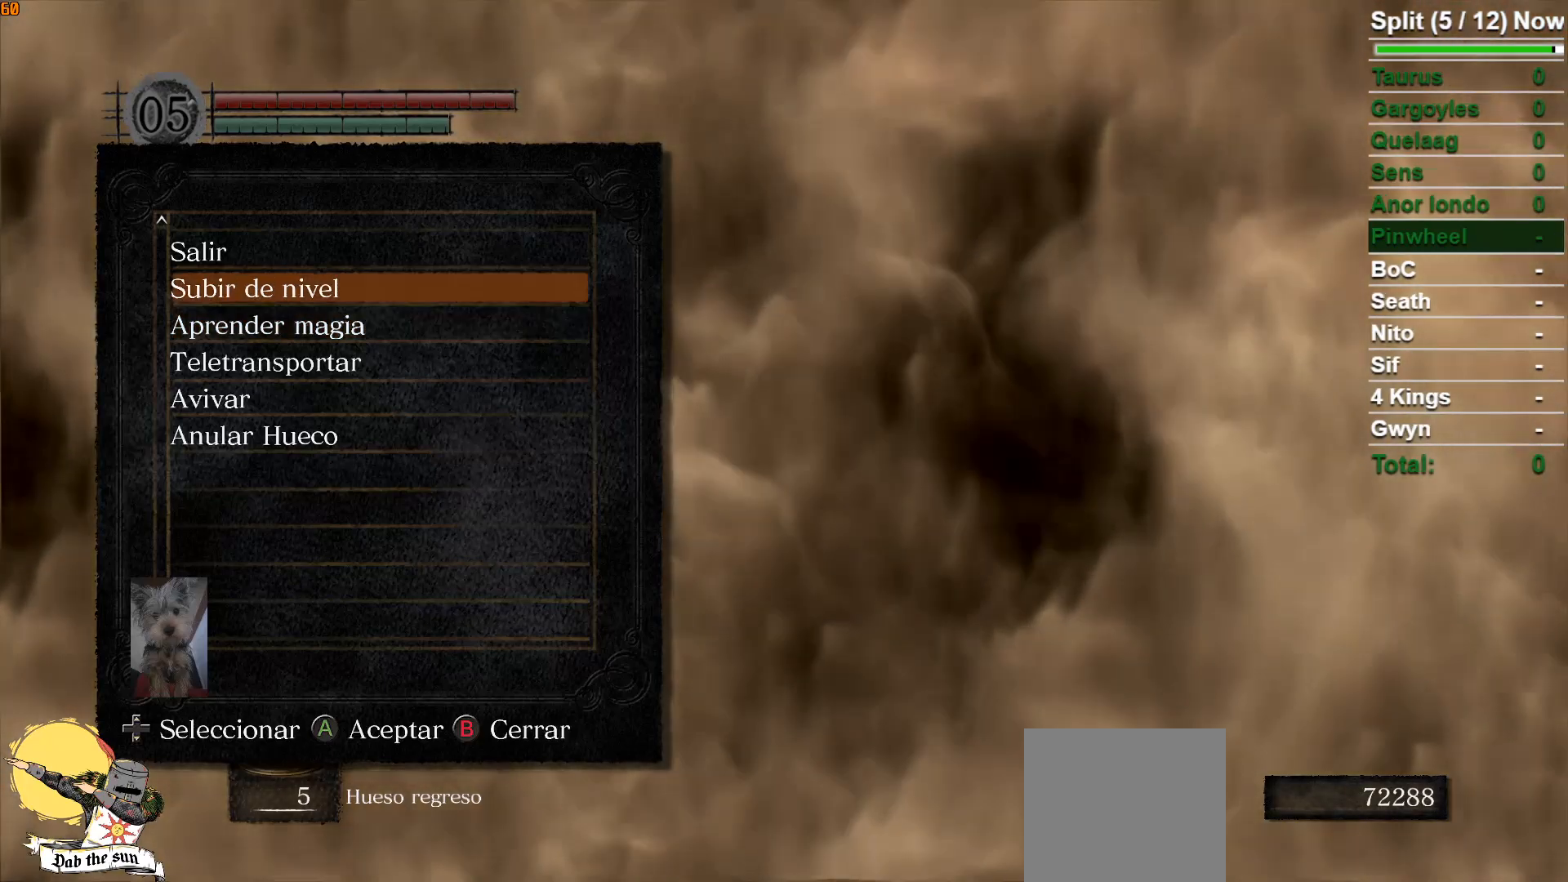
{"buttons": ["DPAD_DOWN"], "left_stick": "center", "right_stick": "center", "events": [[217, "DPAD_DOWN", "down"], [350, "DPAD_DOWN", "up"], [417, "DPAD_DOWN", "down"]]}
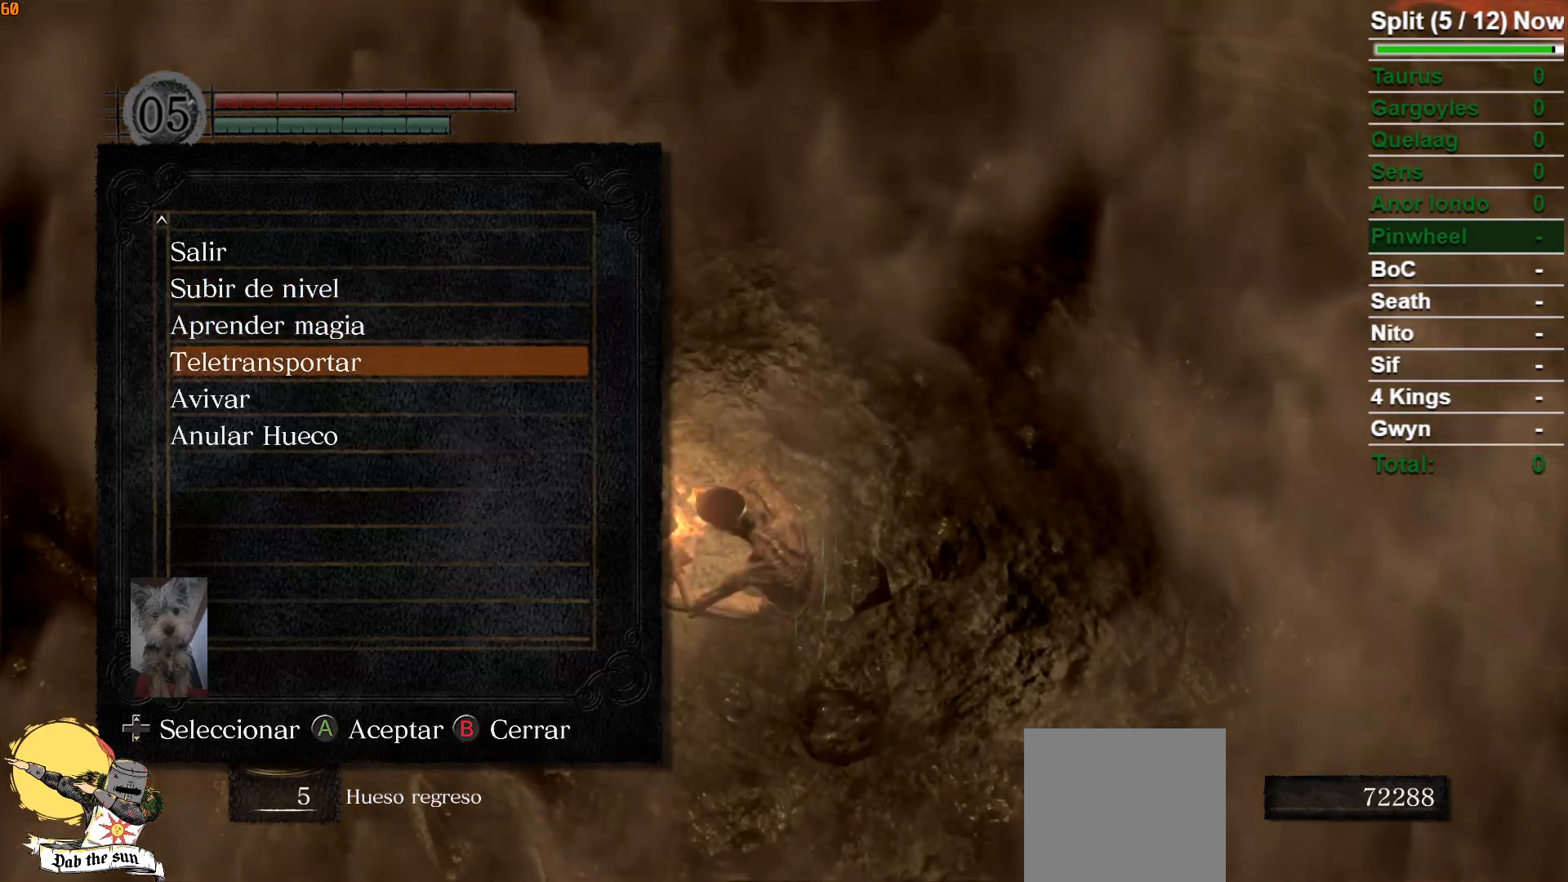
{"buttons": [], "left_stick": "center", "right_stick": "center", "events": [[50, "DPAD_DOWN", "up"], [217, "A", "down"], [333, "A", "up"]]}
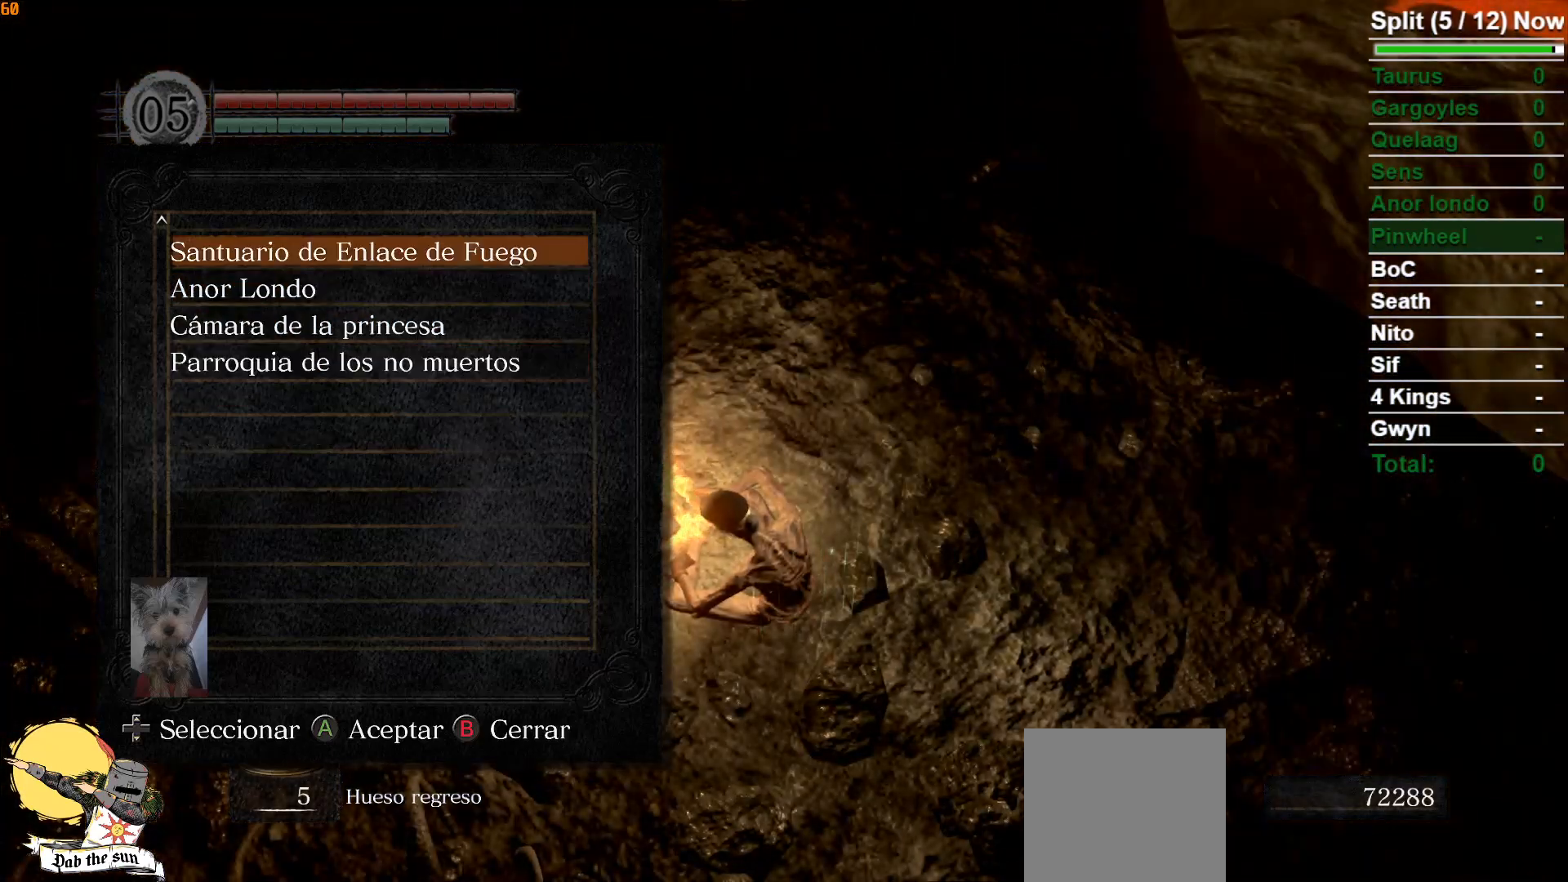
{"buttons": [], "left_stick": "center", "right_stick": "center", "events": []}
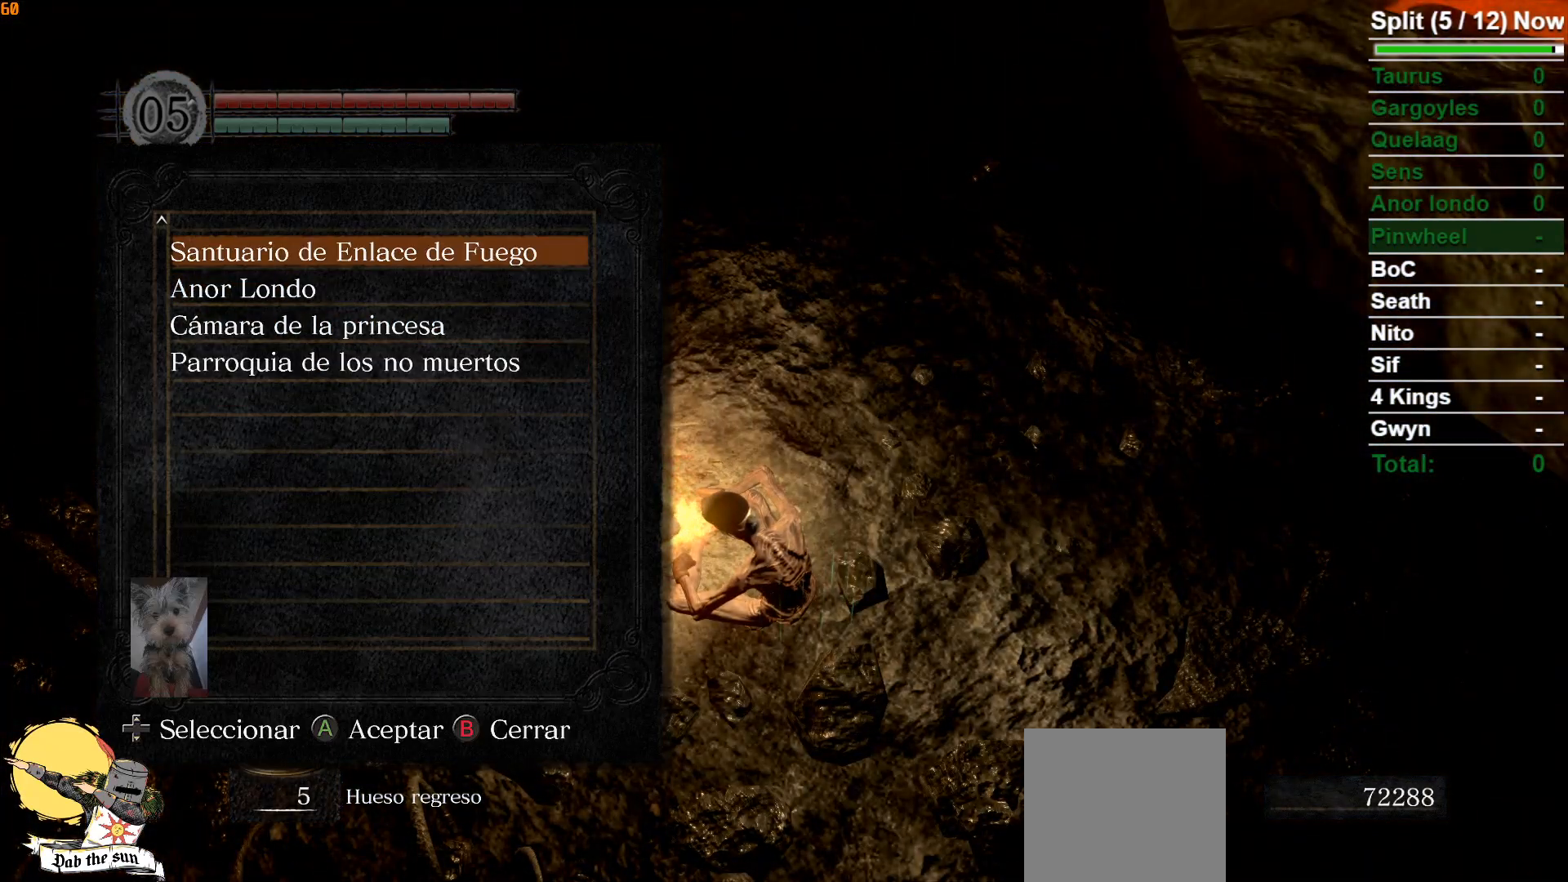
{"buttons": [], "left_stick": "center", "right_stick": "center", "events": []}
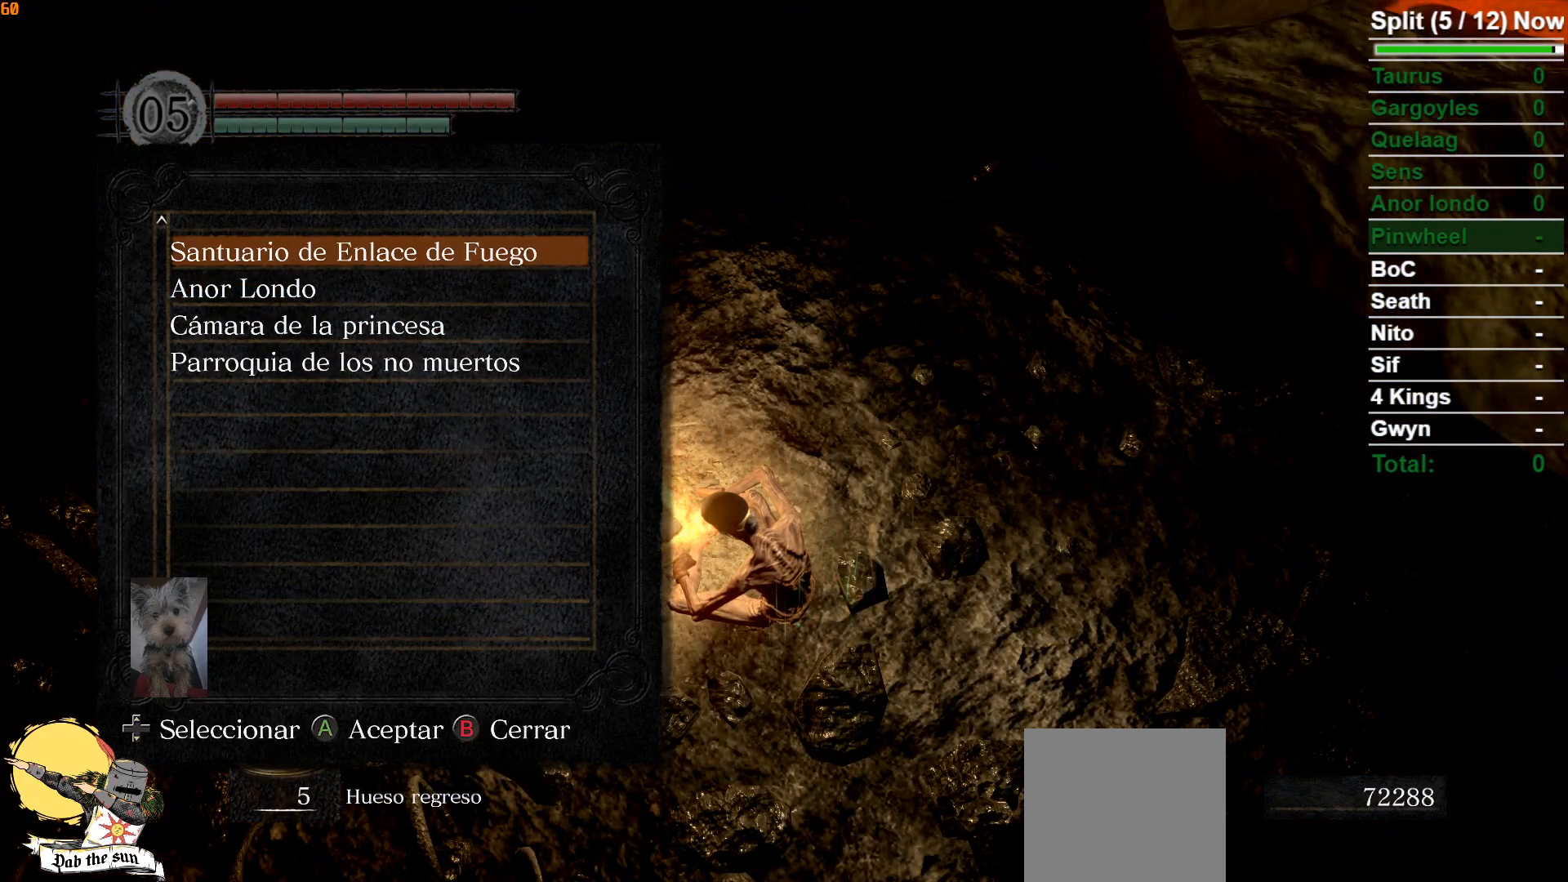
{"buttons": [], "left_stick": "center", "right_stick": "center", "events": [[50, "A", "down"], [133, "A", "up"]]}
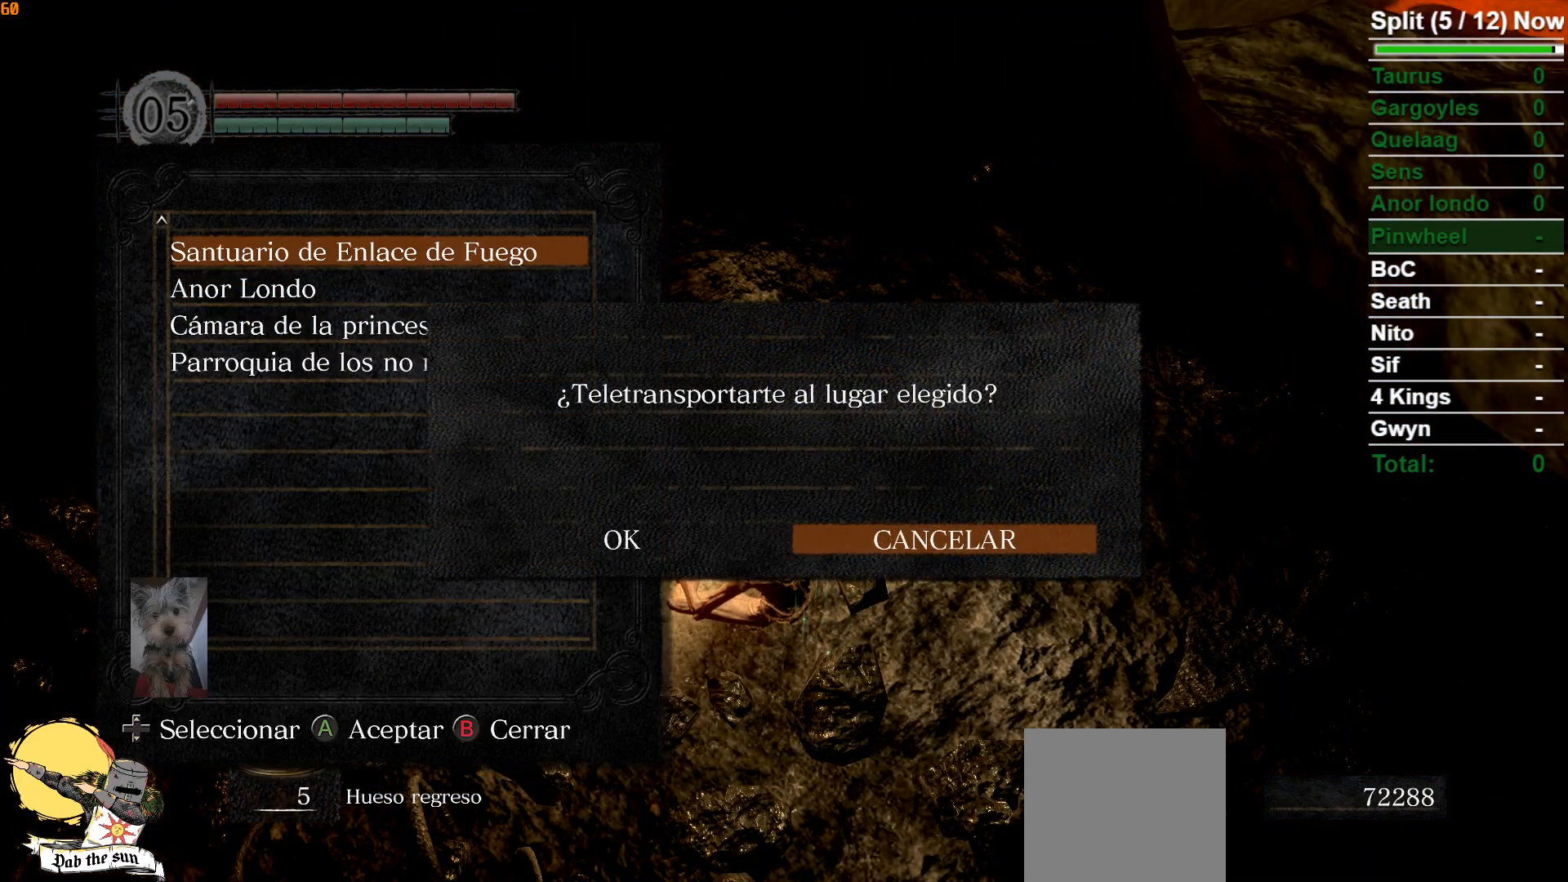
{"buttons": [], "left_stick": "center", "right_stick": "center", "events": [[50, "DPAD_LEFT", "down"], [183, "DPAD_LEFT", "up"], [217, "A", "down"], [350, "A", "up"]]}